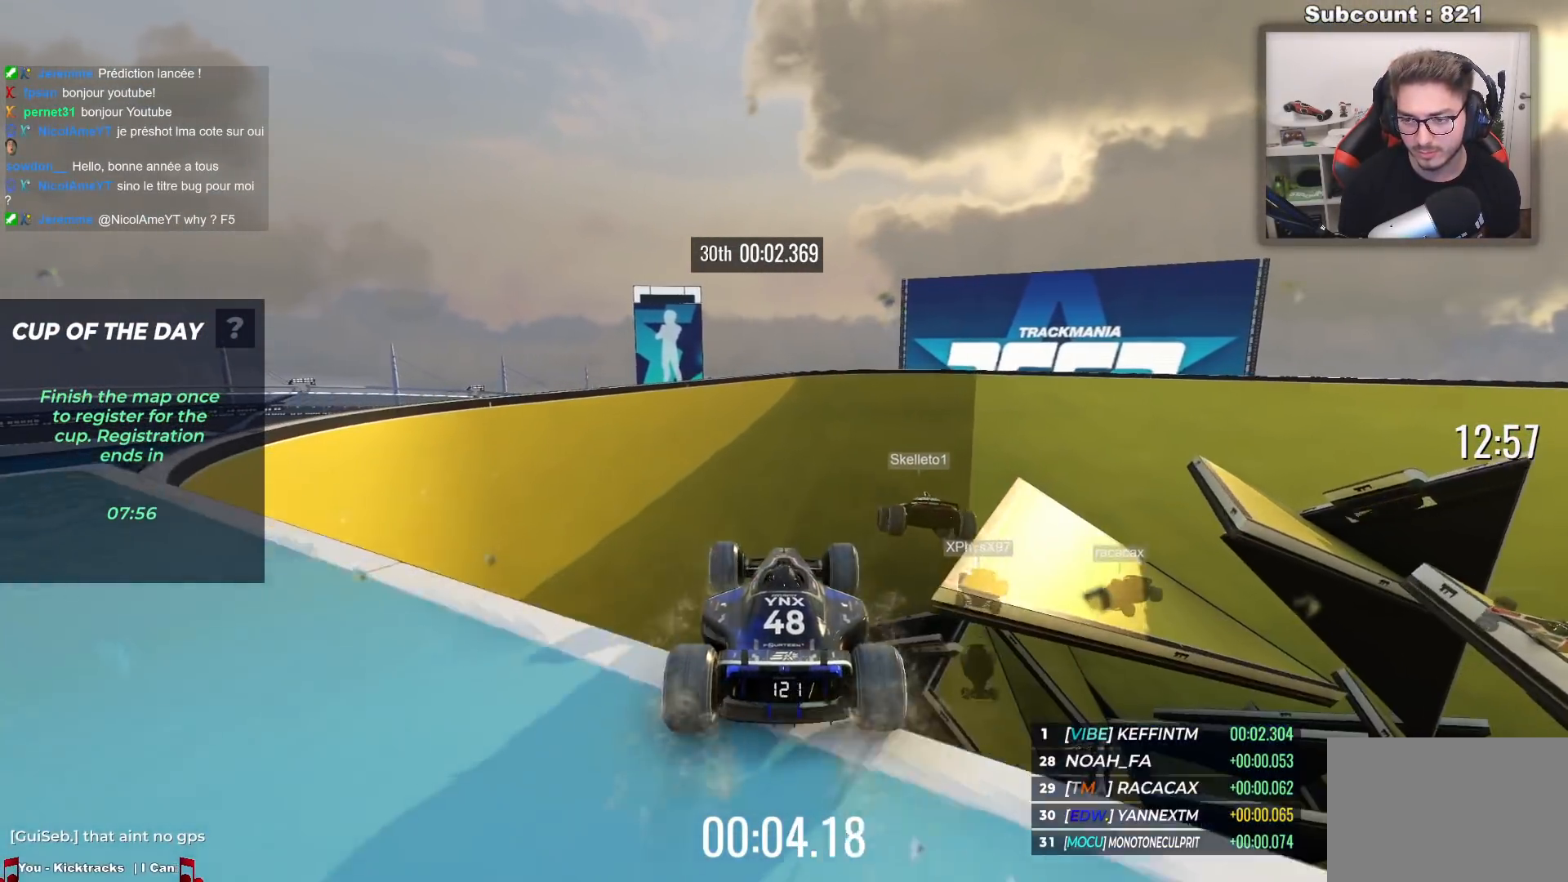
Gameplay with keyboard; each line is a JSON object with the keys held at the frame after it. "events" lists presses ("down") and releases ("up") of "down", "left", "right" and "up" between this image and that frame as [ms after this image, input, new state], when the widget could be followed in between. No other keys are recorded. Mouse input is not recorded.
{"keys": ["up"], "events": []}
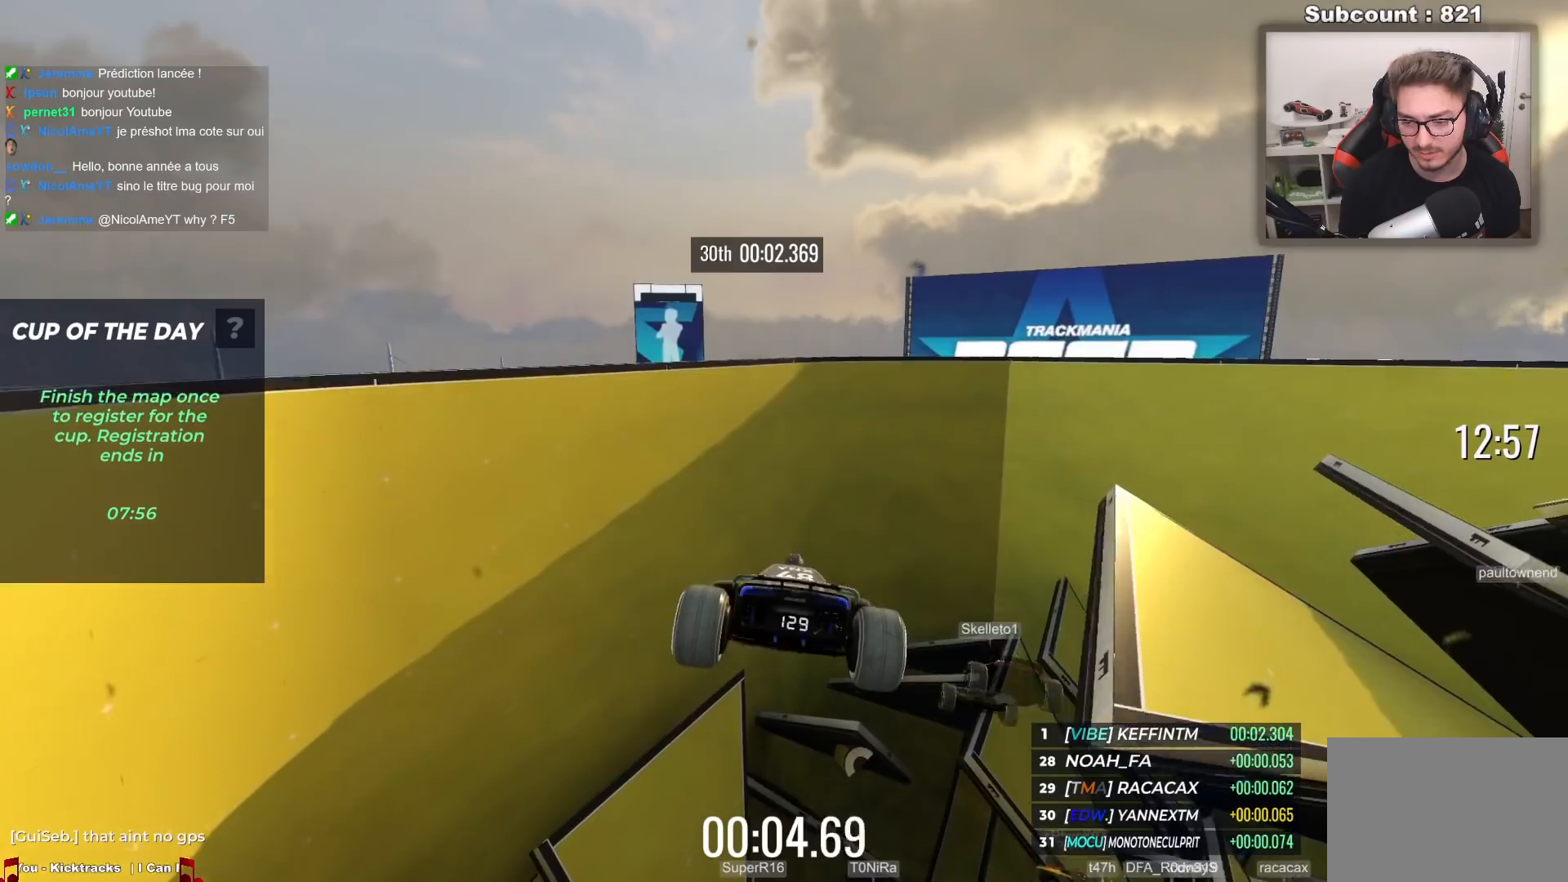
{"keys": ["up"], "events": []}
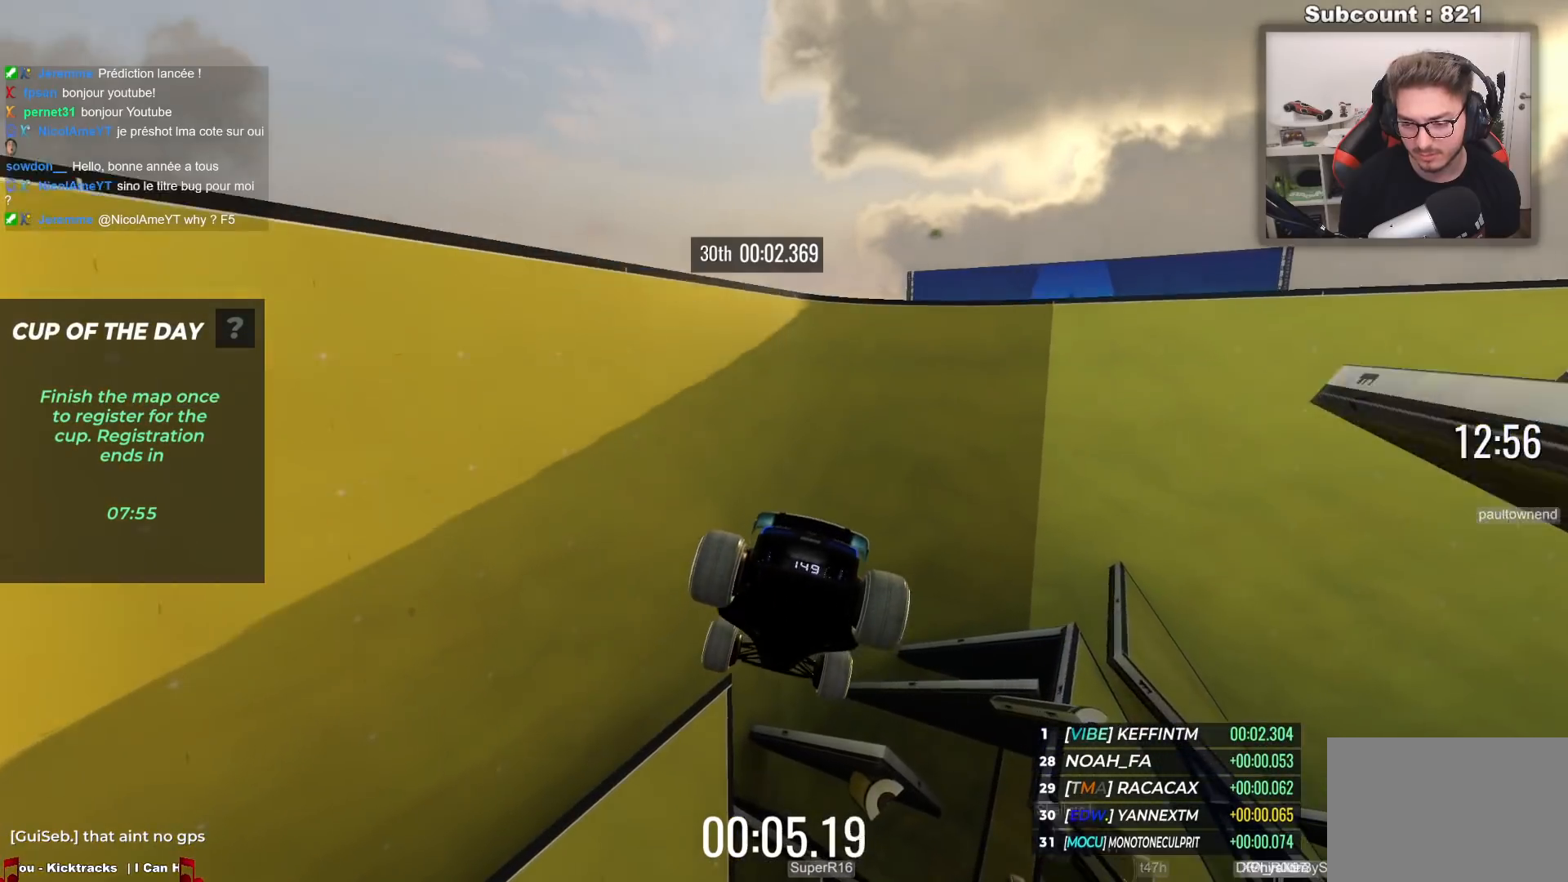
{"keys": ["up"], "events": []}
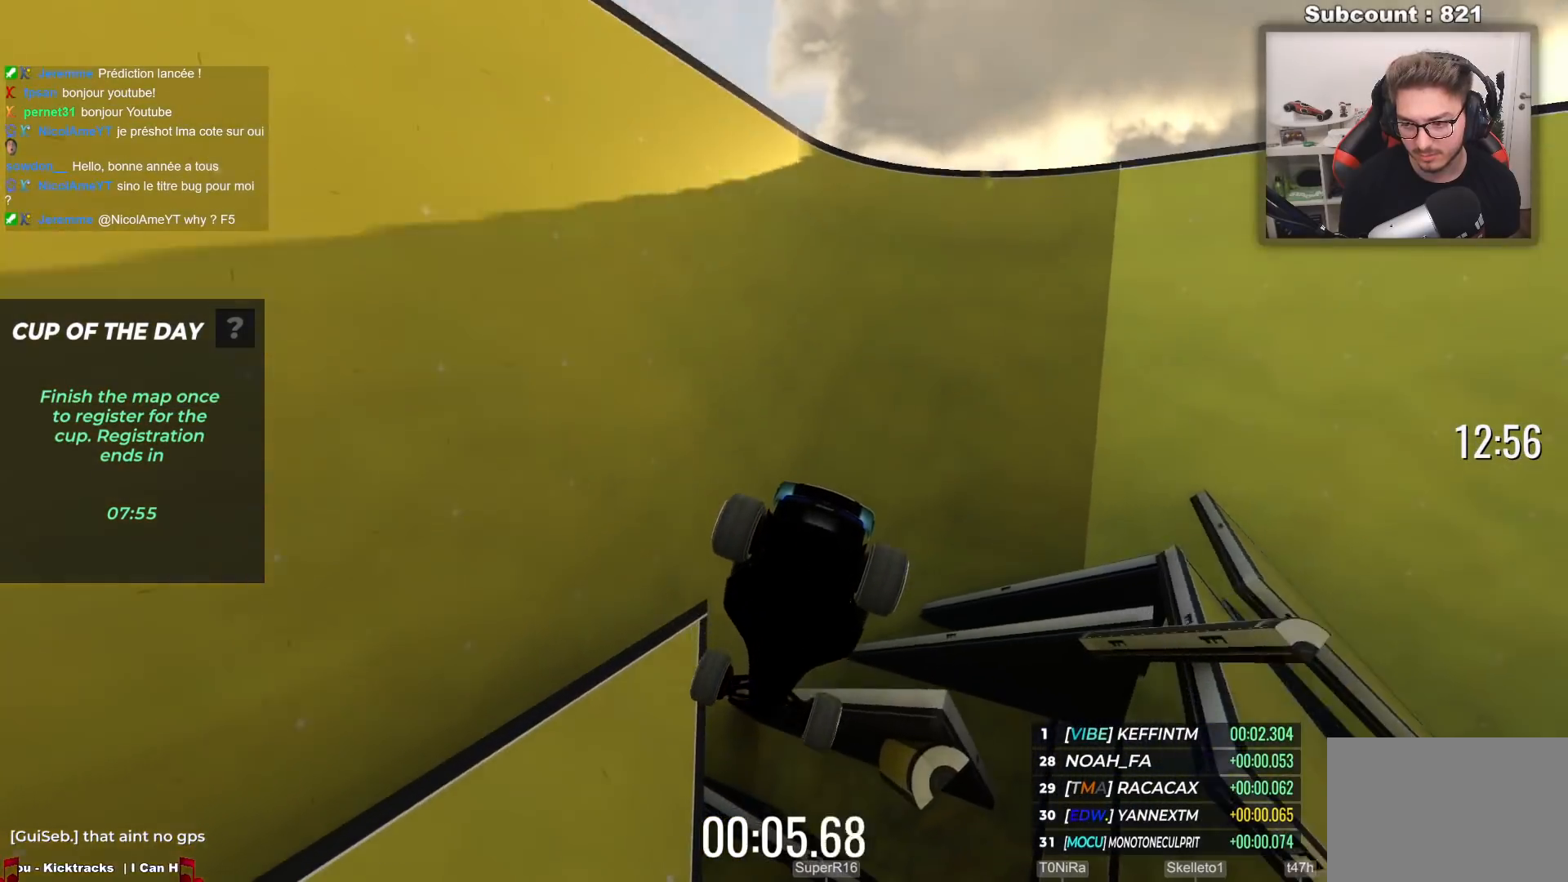
{"keys": ["up"], "events": []}
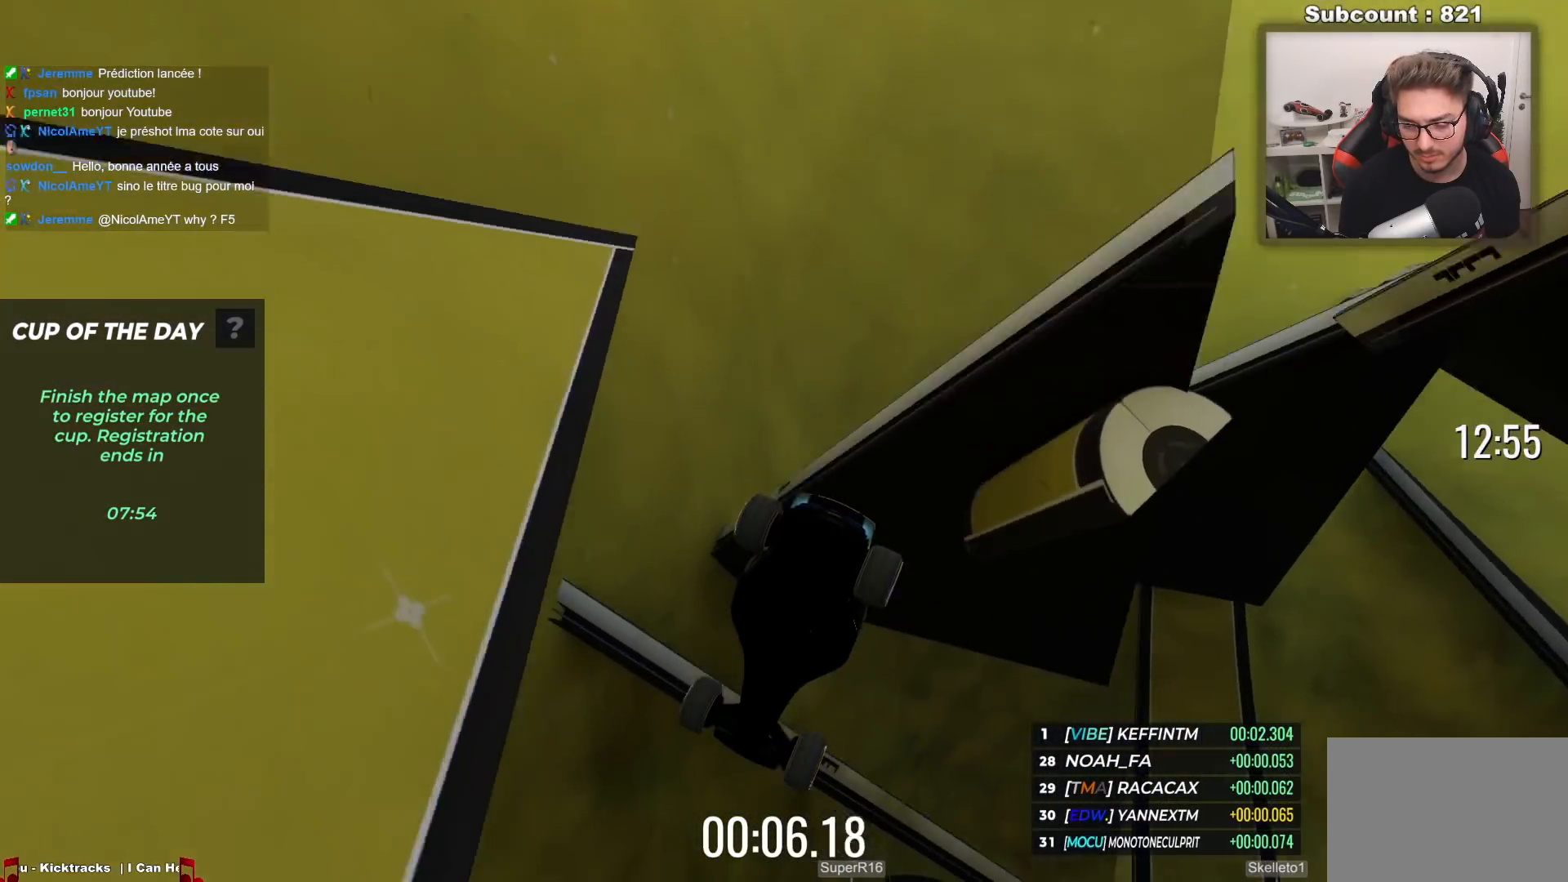
{"keys": ["up"], "events": []}
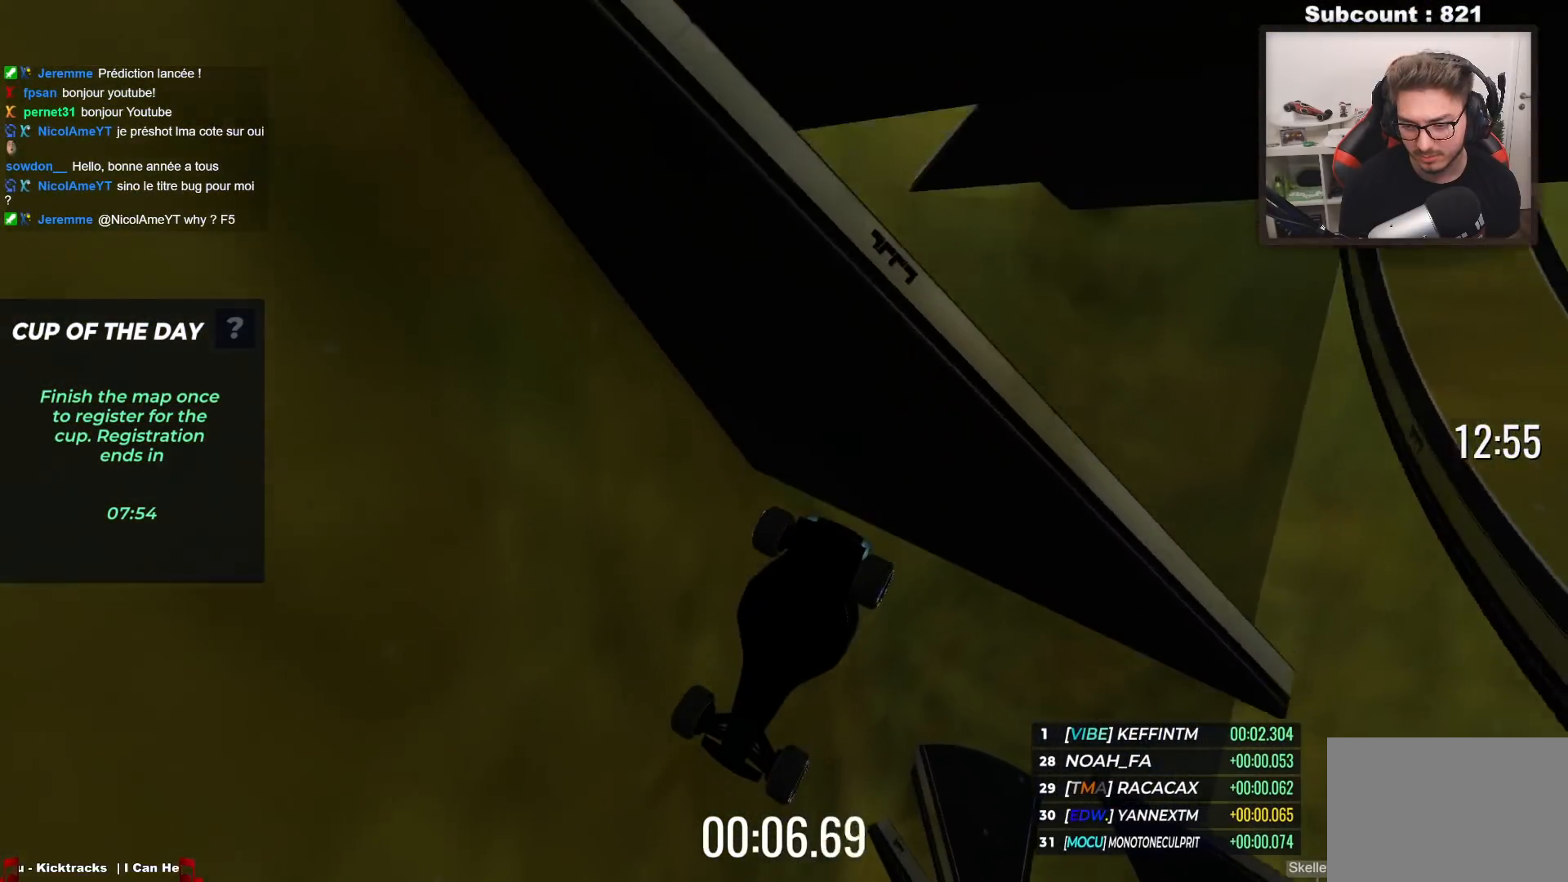
{"keys": ["up"], "events": []}
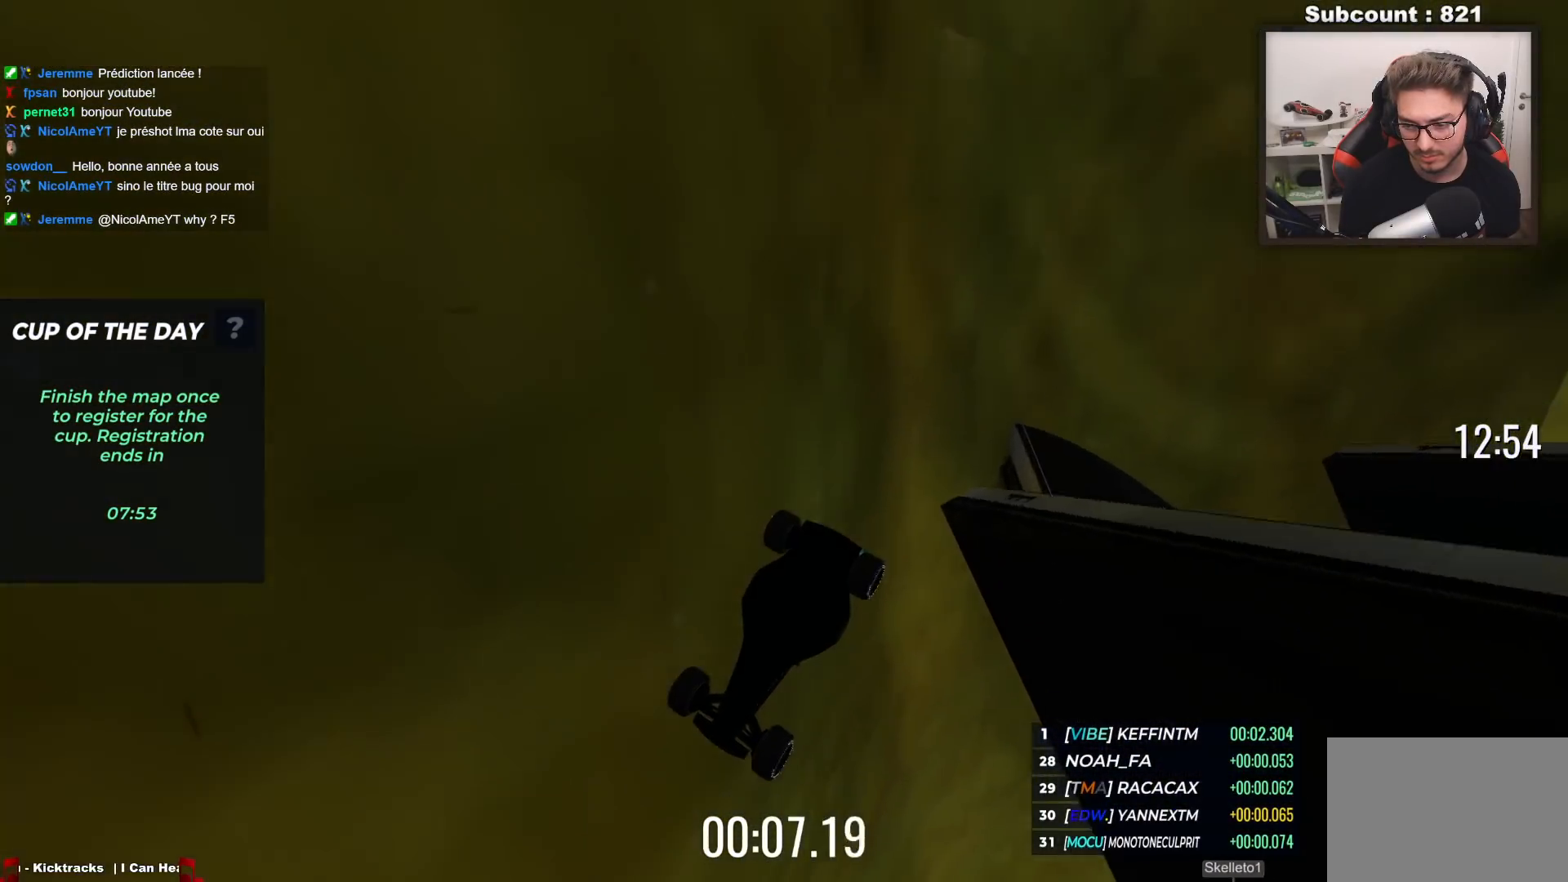
{"keys": ["up"], "events": [[50, "down", "down"], [200, "down", "up"]]}
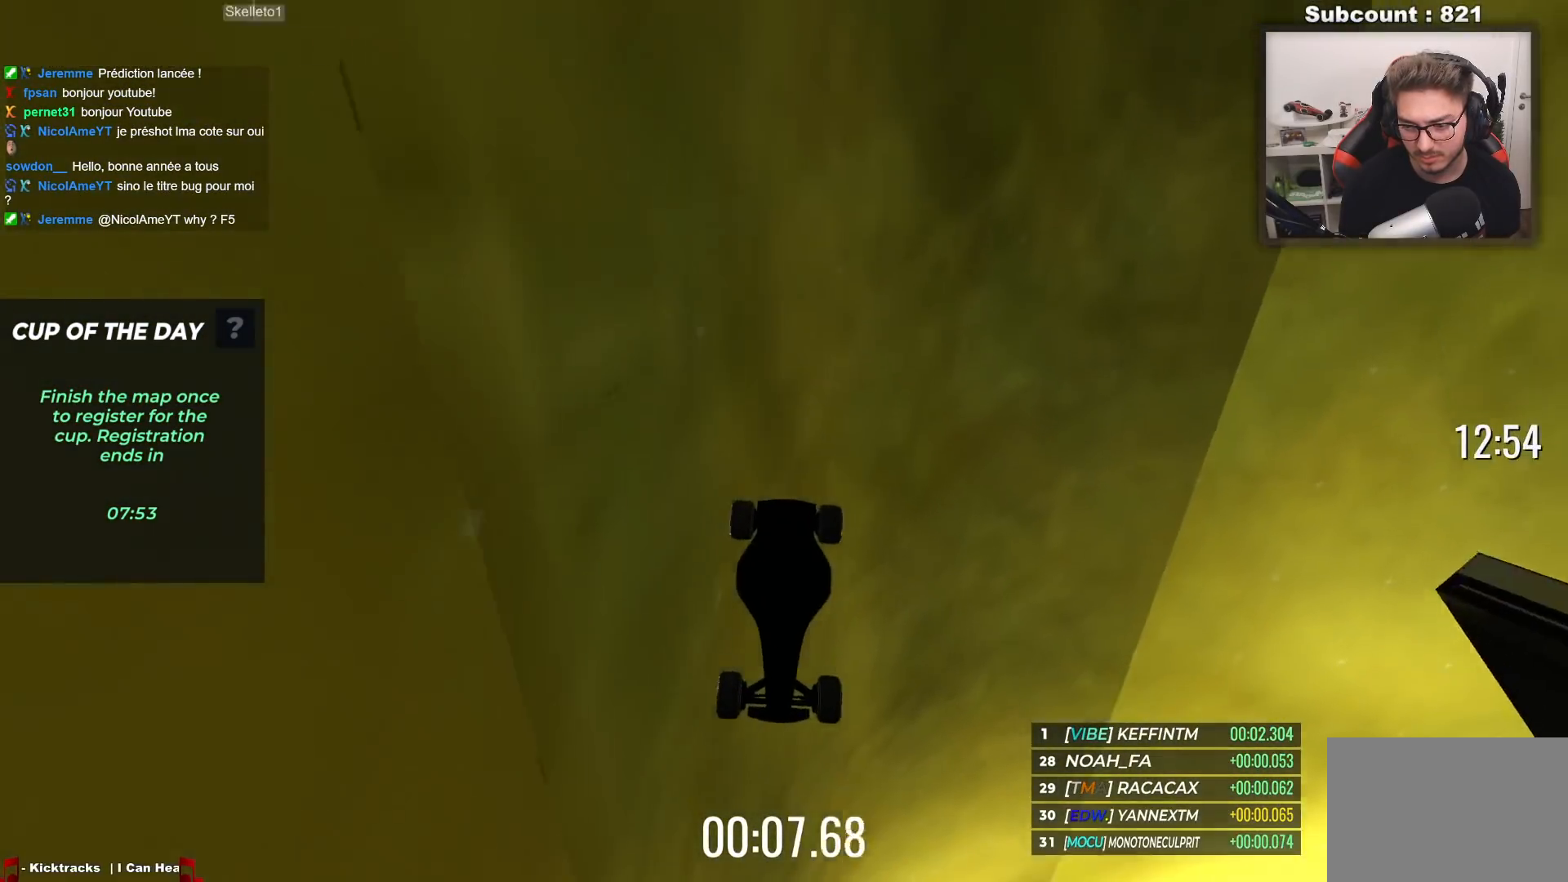
{"keys": ["up"], "events": [[133, "down", "down"], [300, "down", "up"]]}
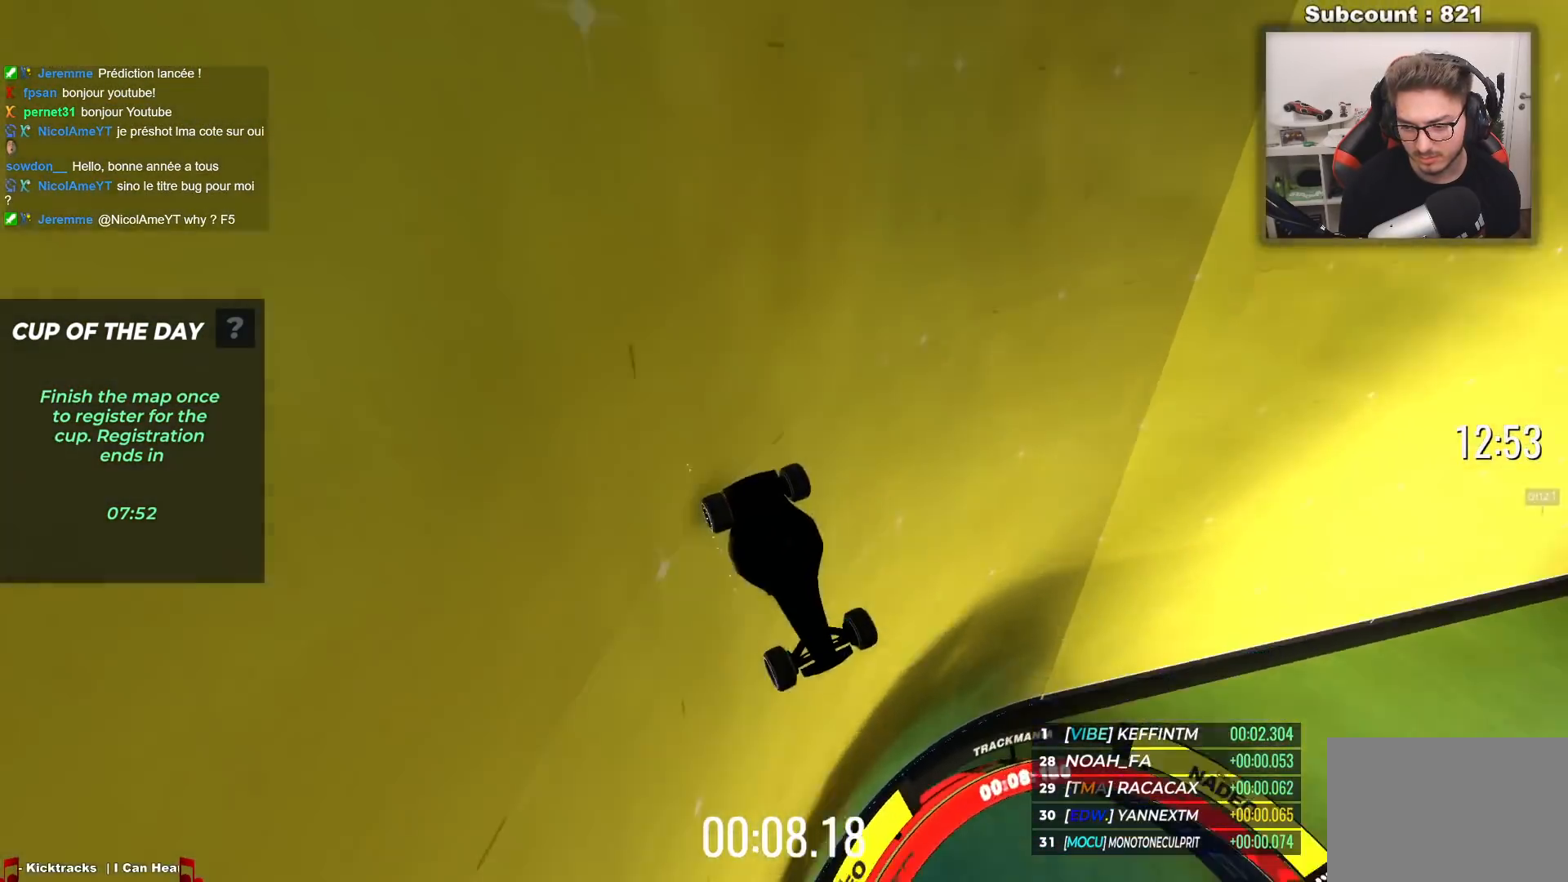
{"keys": ["up"], "events": []}
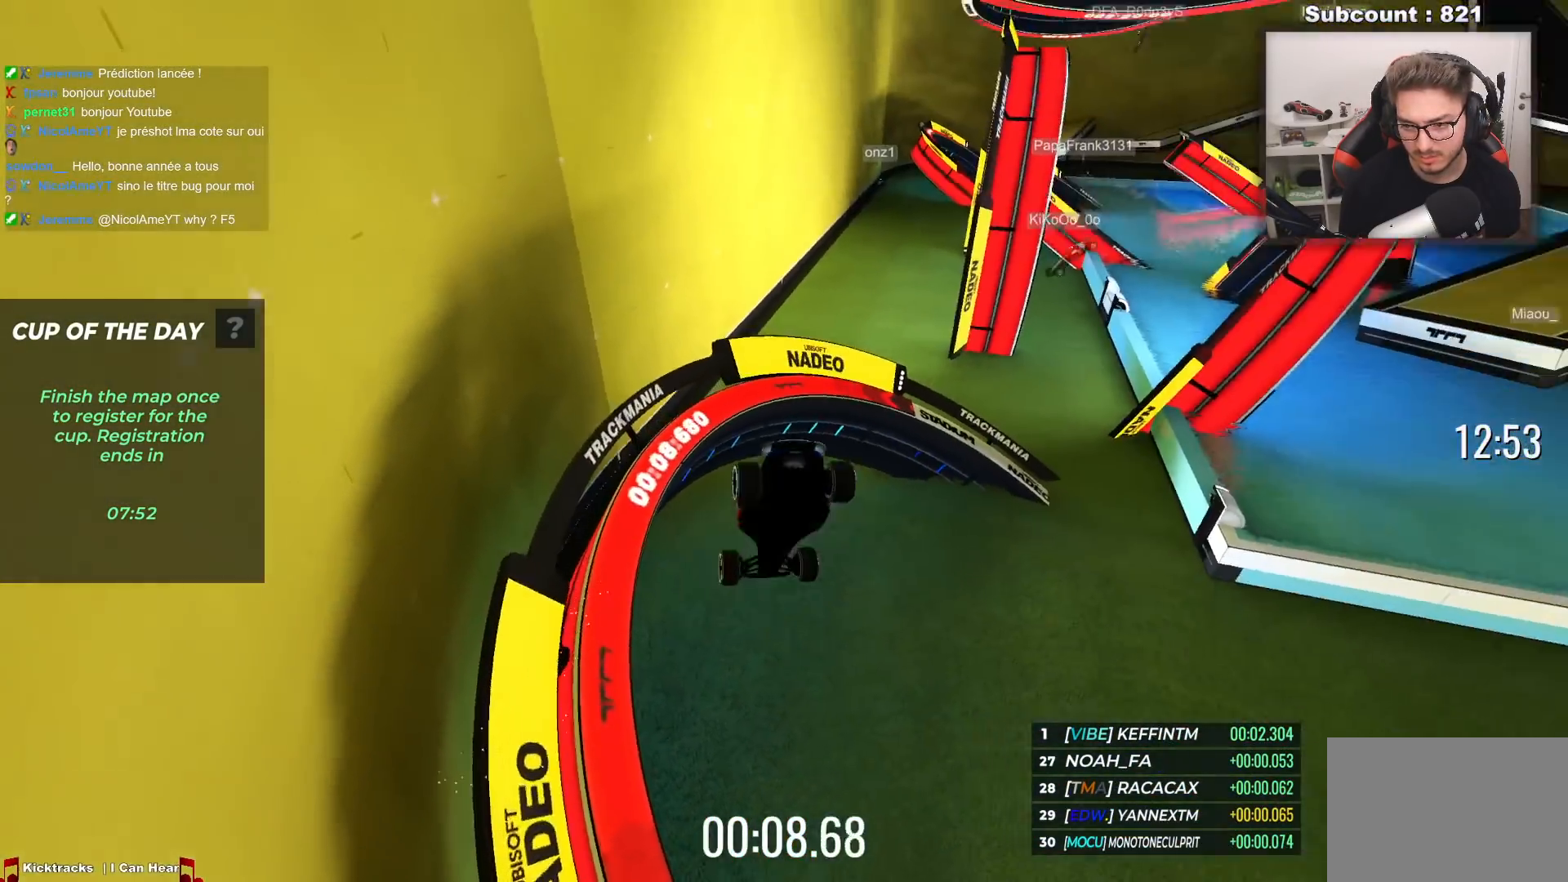
{"keys": ["down", "up"], "events": [[350, "down", "down"]]}
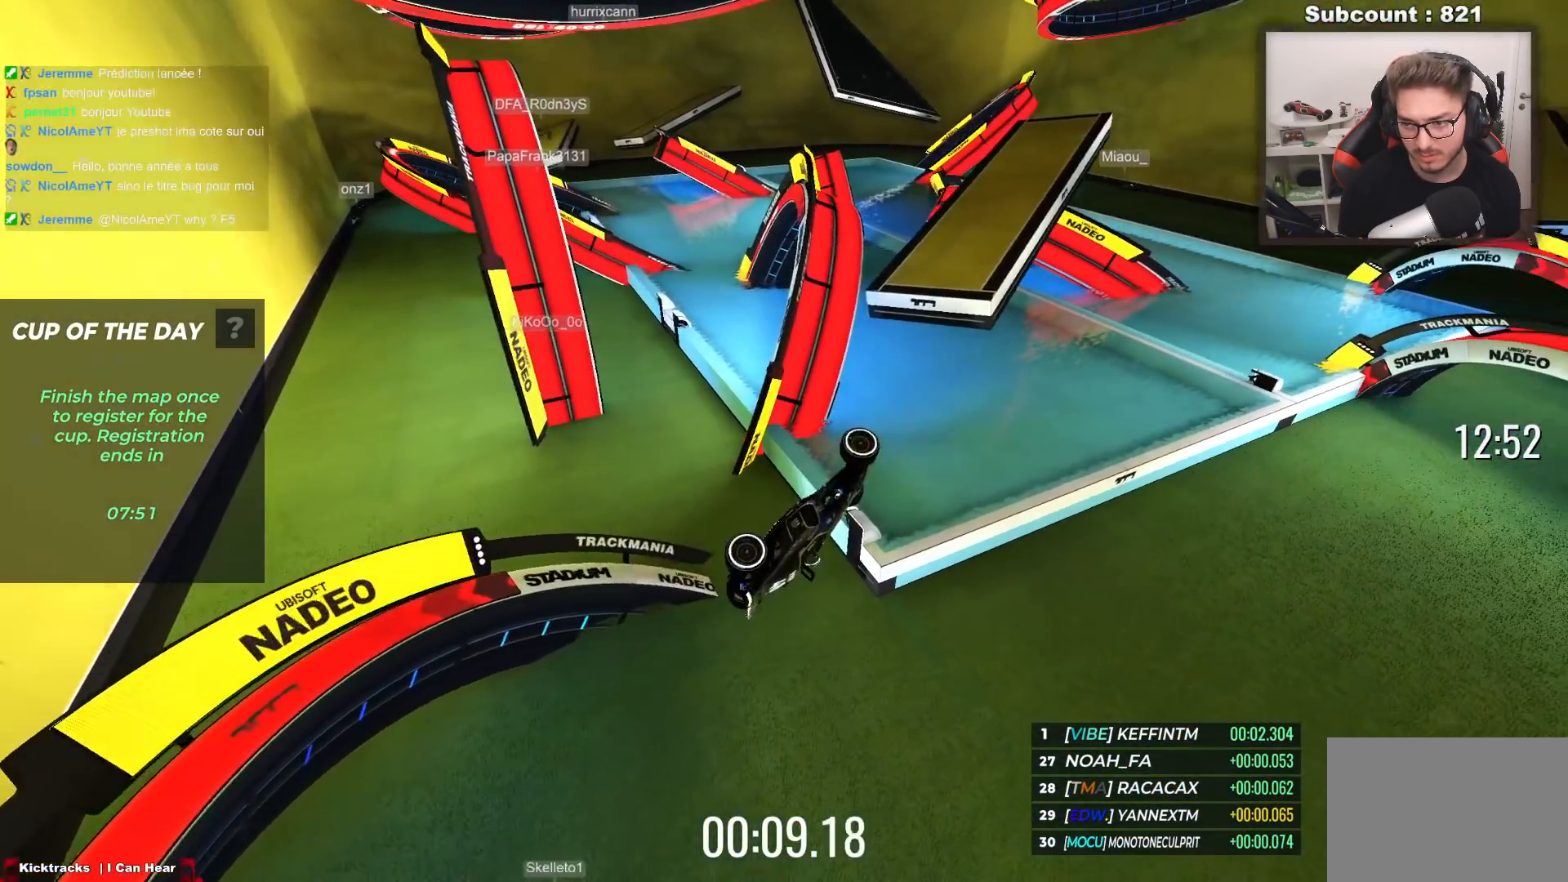
{"keys": ["left", "up"], "events": [[50, "down", "up"], [467, "left", "down"]]}
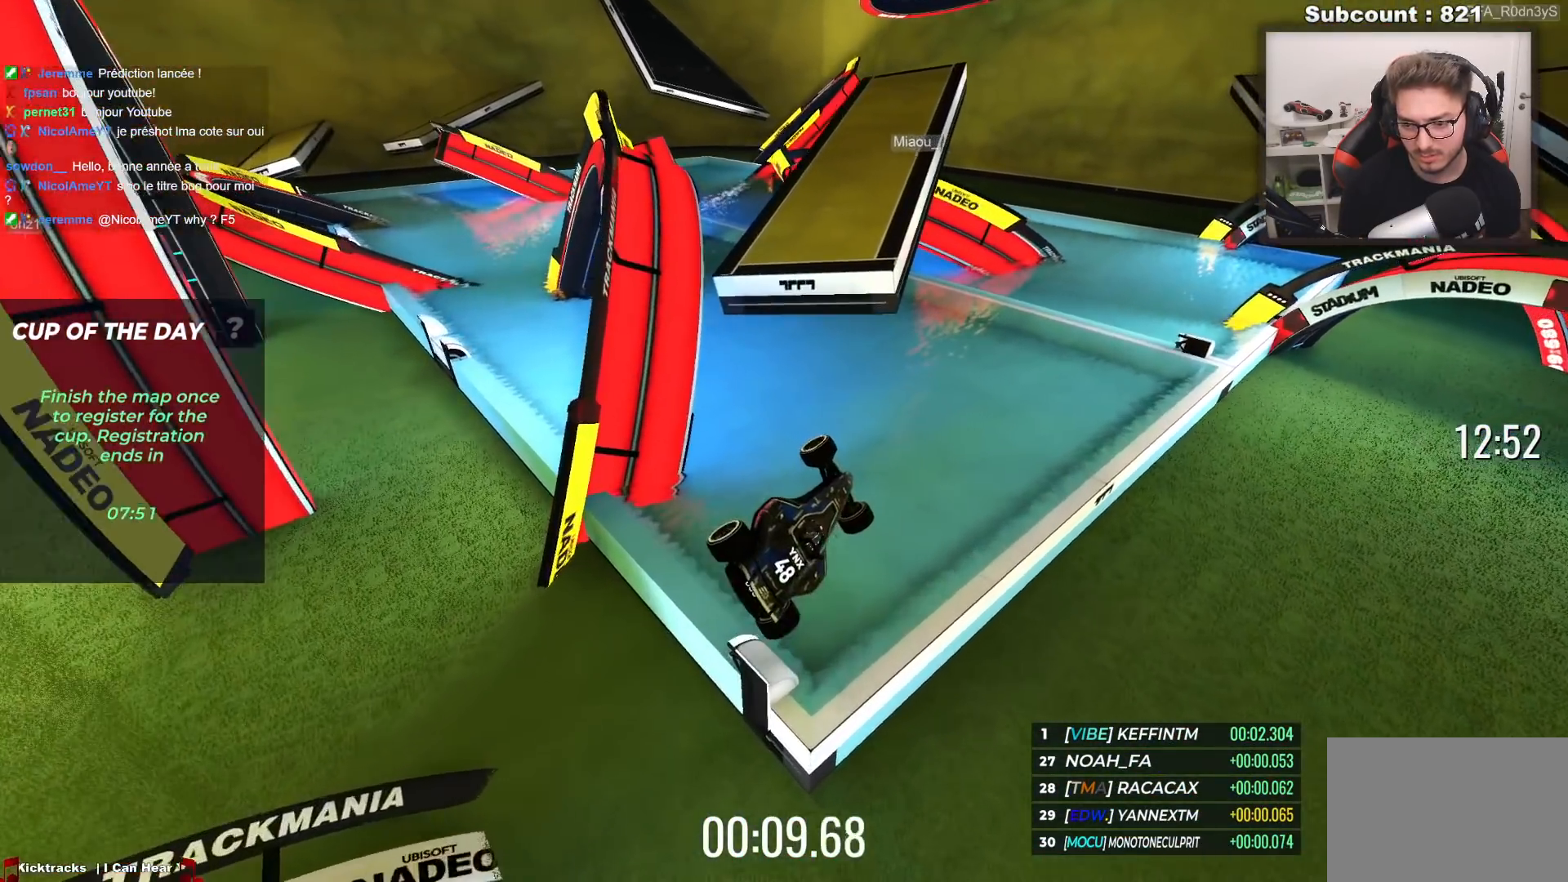
{"keys": [], "events": [[67, "left", "up"], [183, "up", "up"]]}
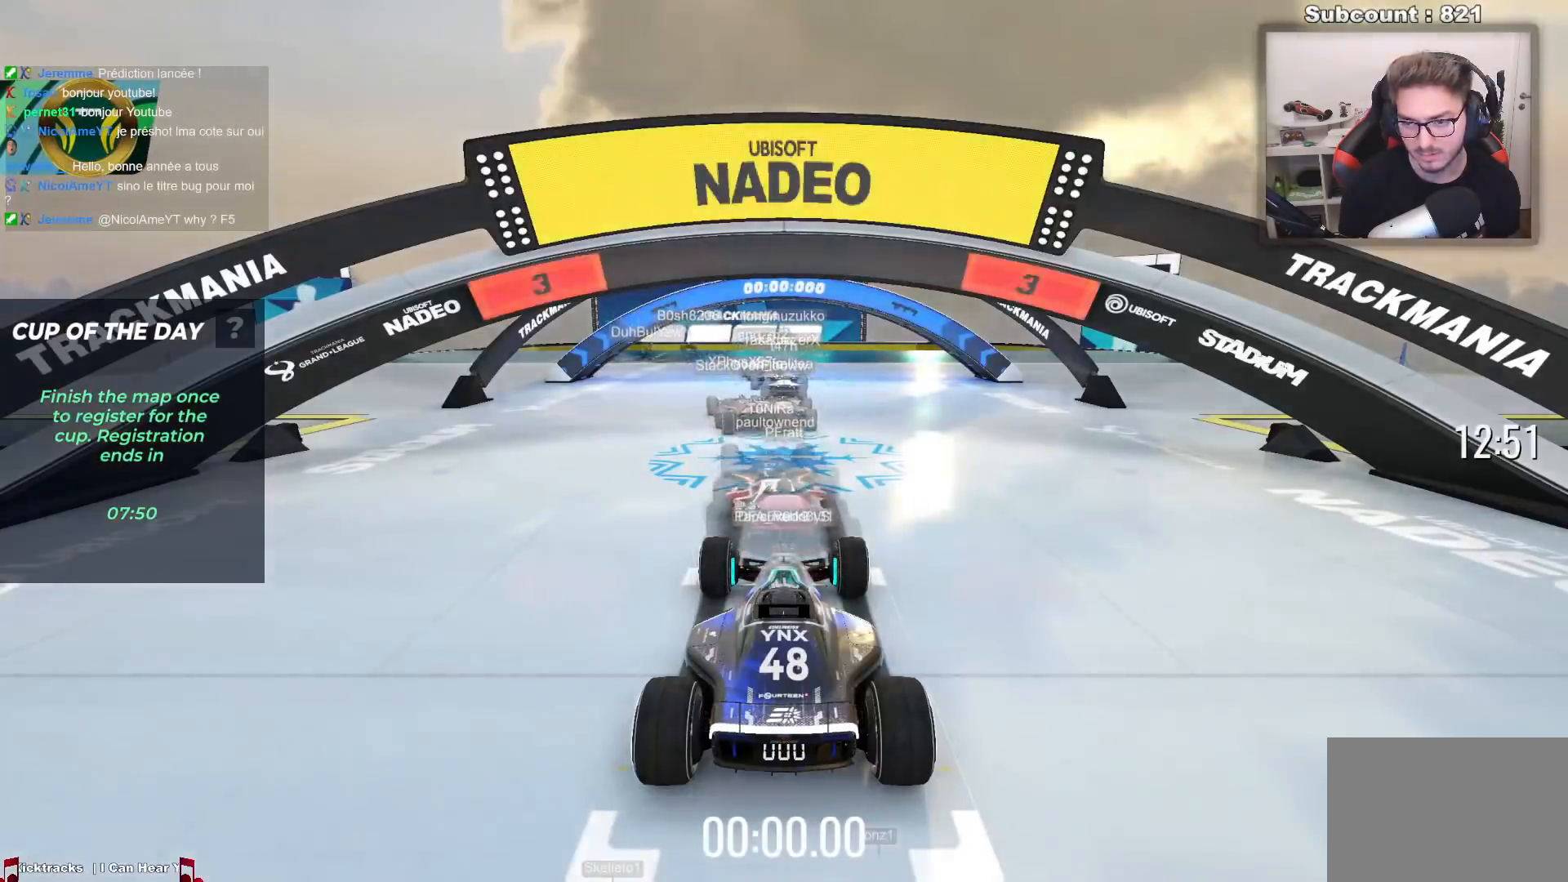
{"keys": [], "events": []}
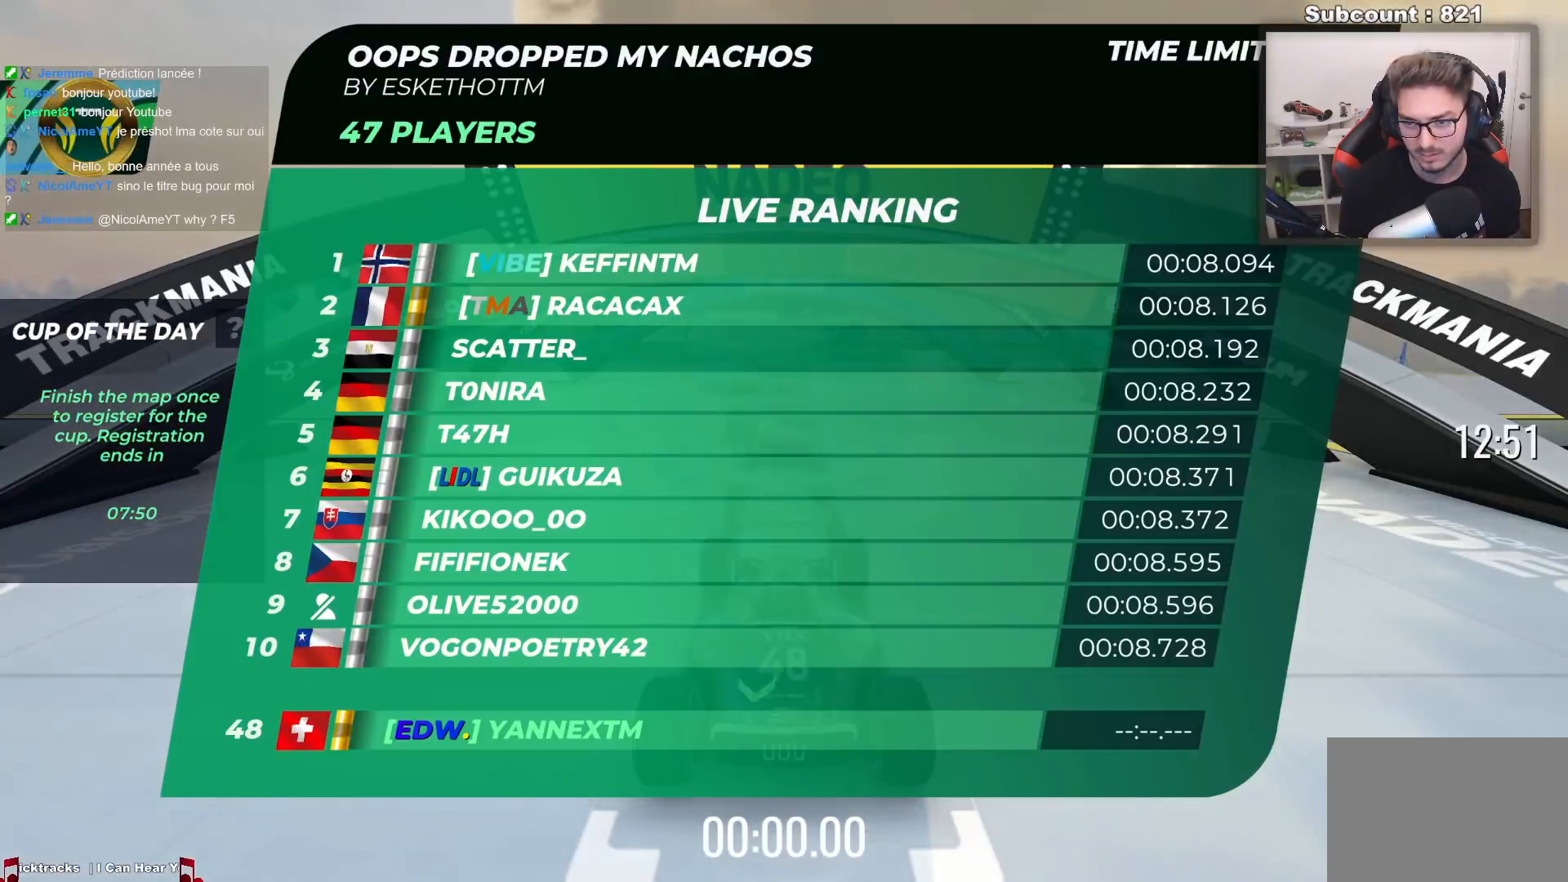
{"keys": [], "events": []}
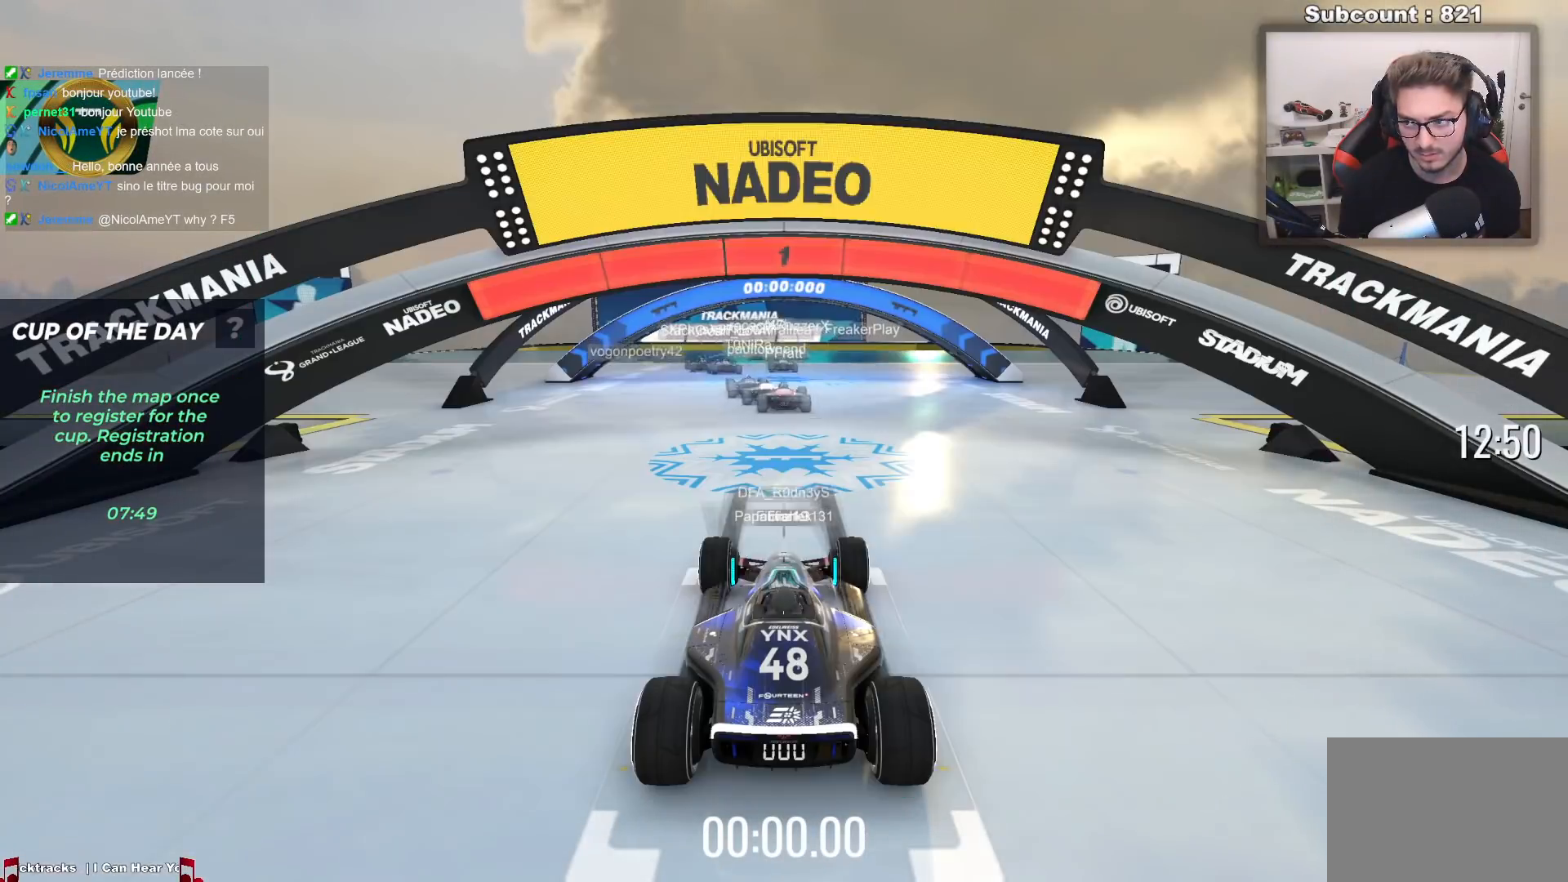
{"keys": ["up"], "events": [[217, "up", "down"]]}
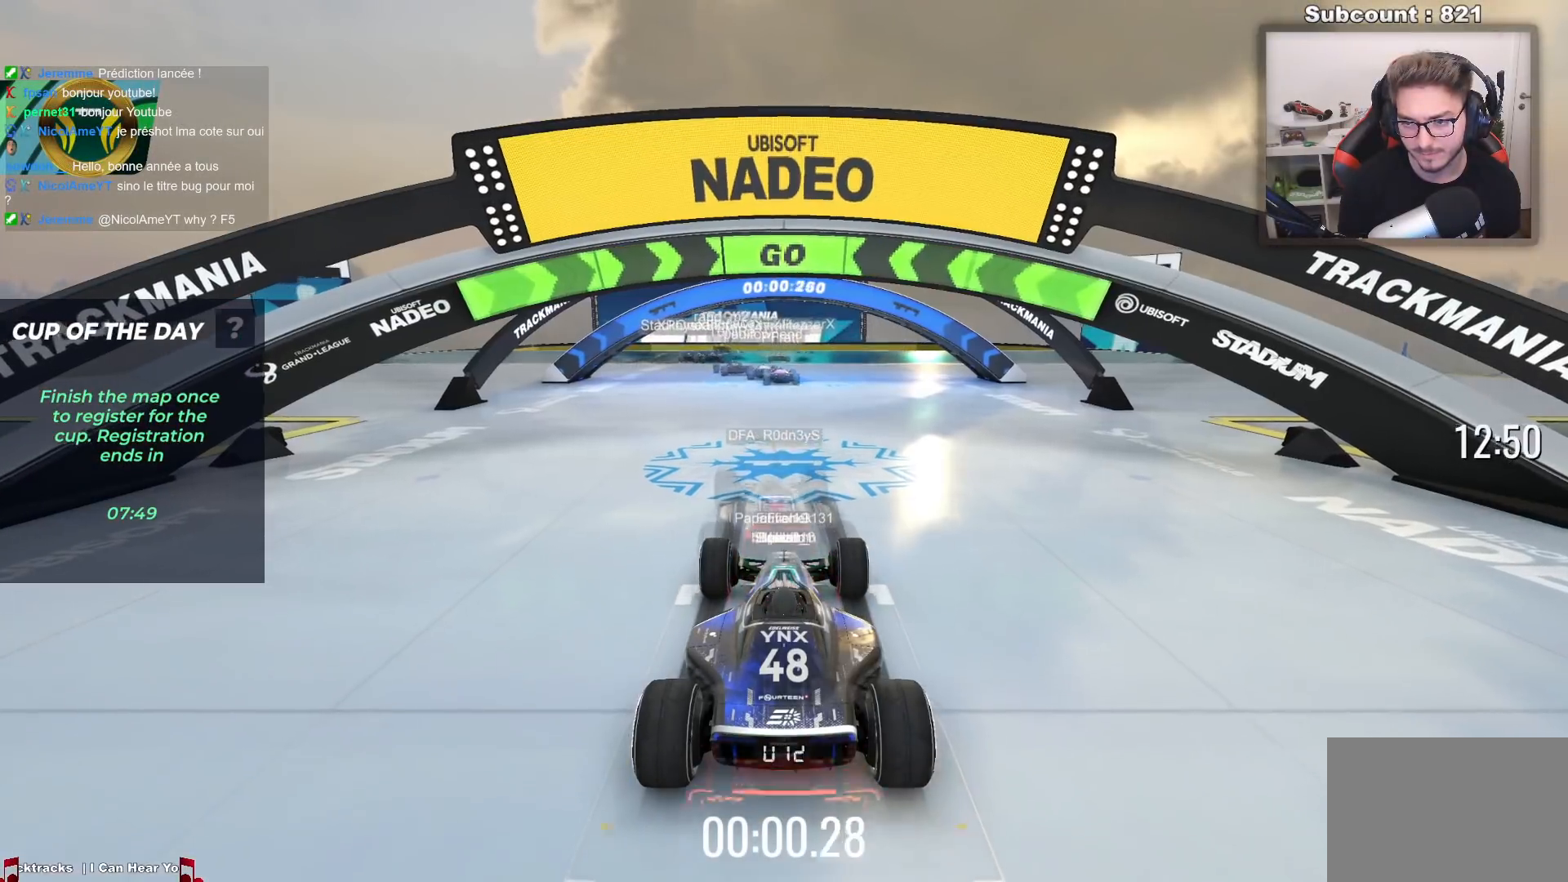
{"keys": ["up"], "events": [[117, "left", "down"], [200, "left", "up"]]}
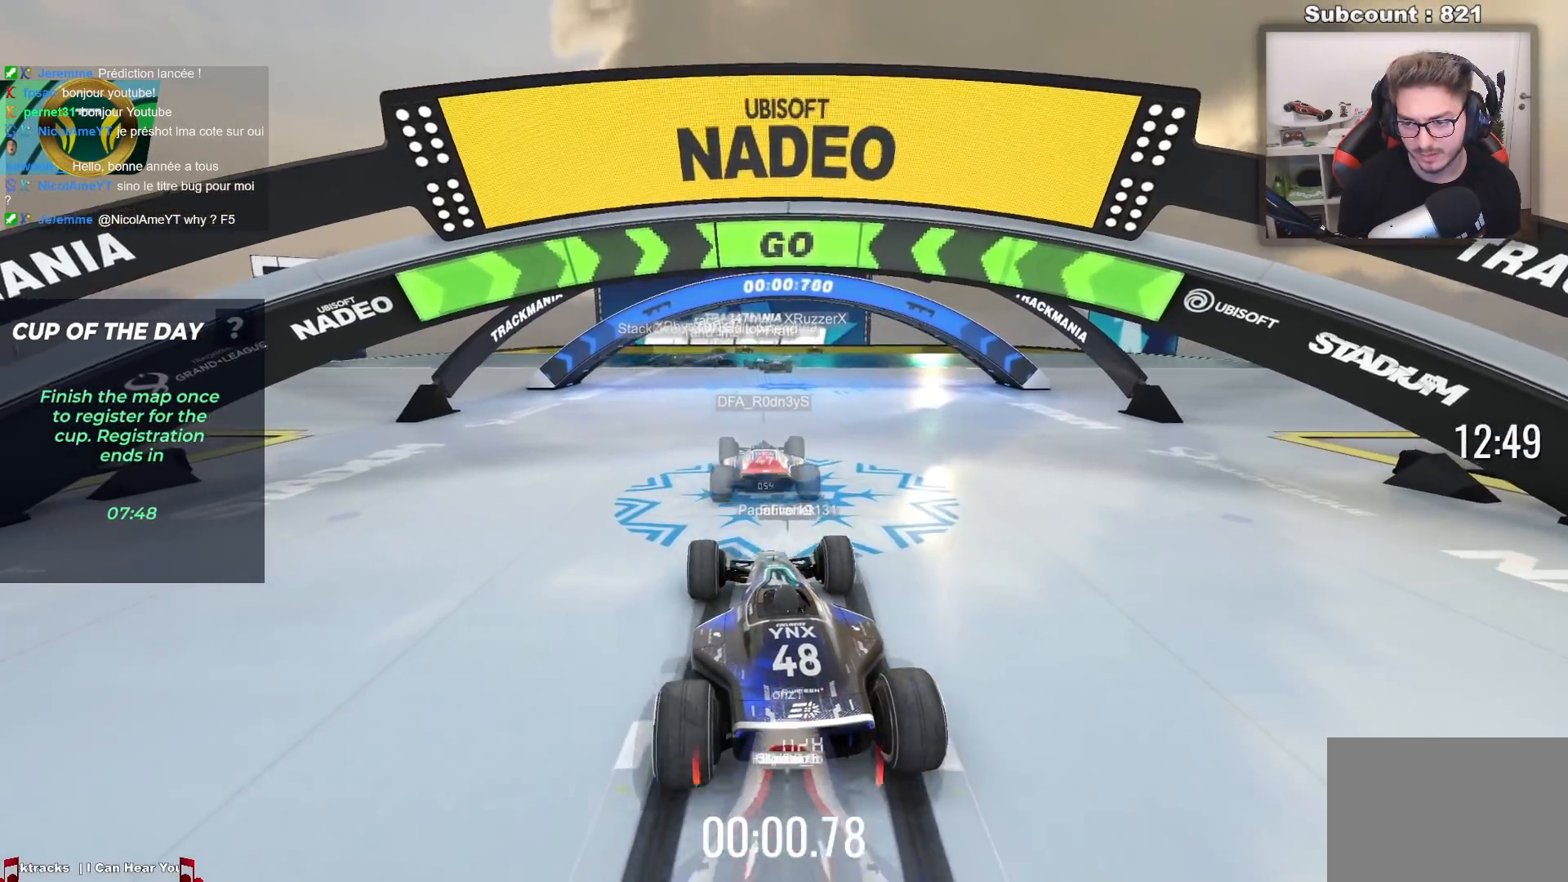
{"keys": ["up"], "events": [[367, "left", "down"], [450, "left", "up"]]}
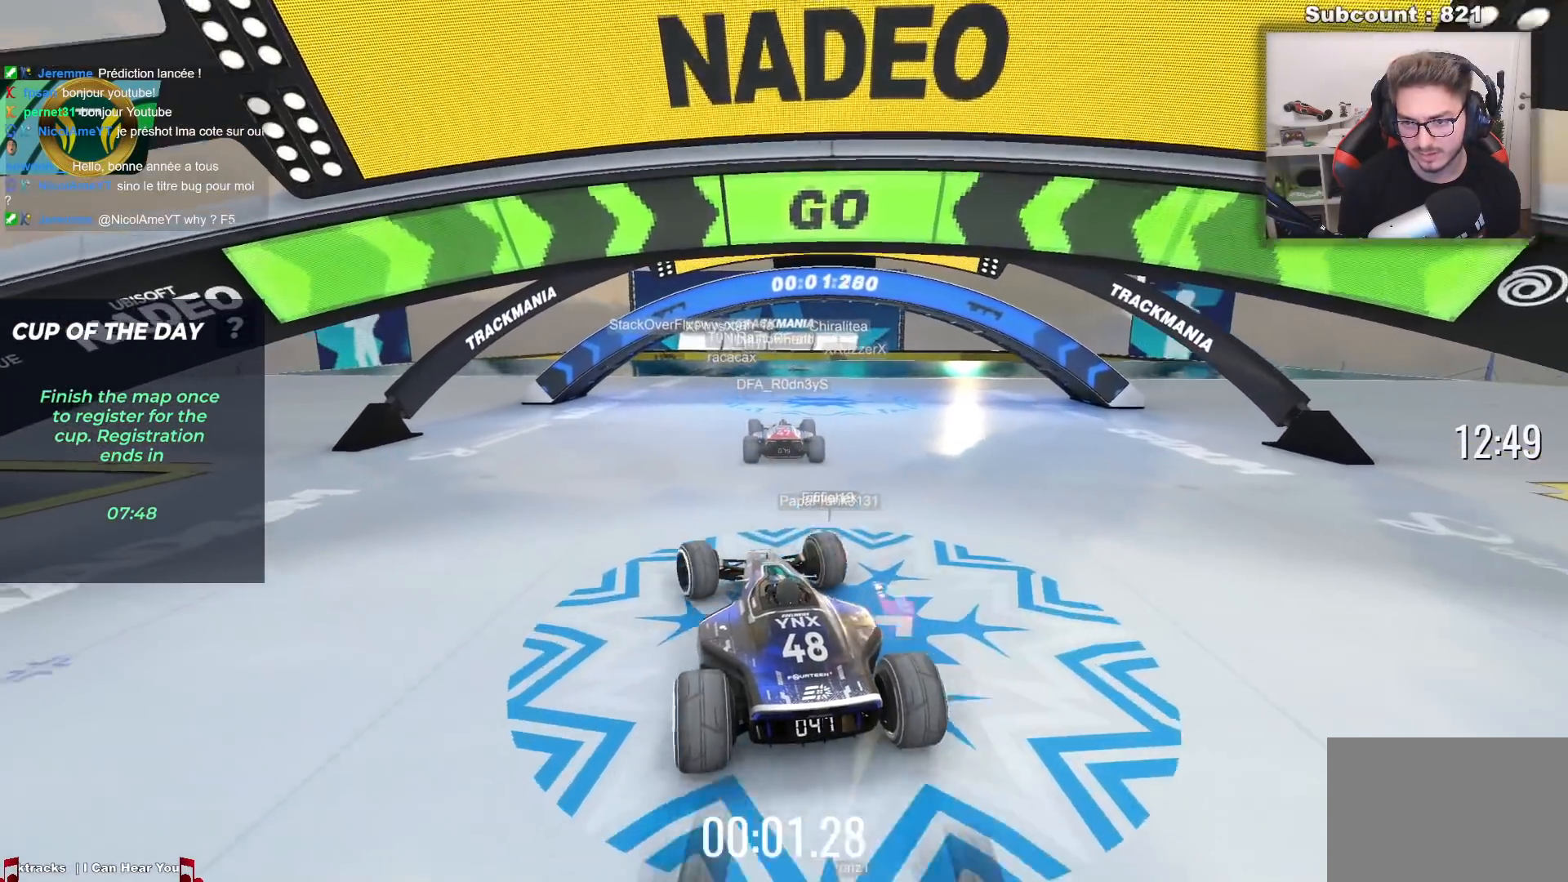
{"keys": ["up"], "events": []}
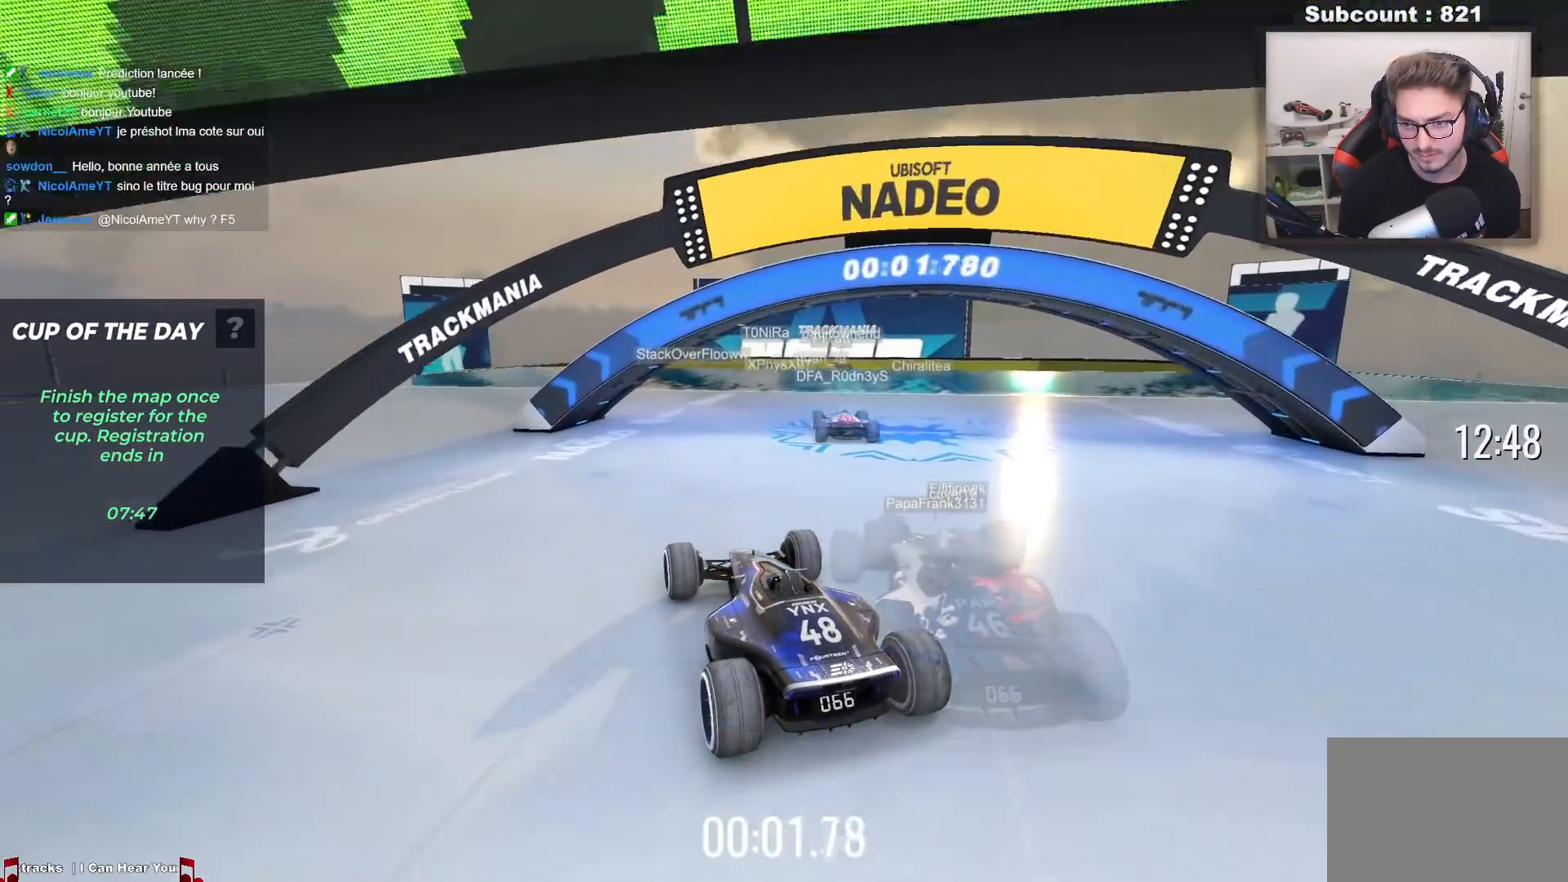
{"keys": ["up"], "events": [[283, "right", "down"], [367, "right", "up"]]}
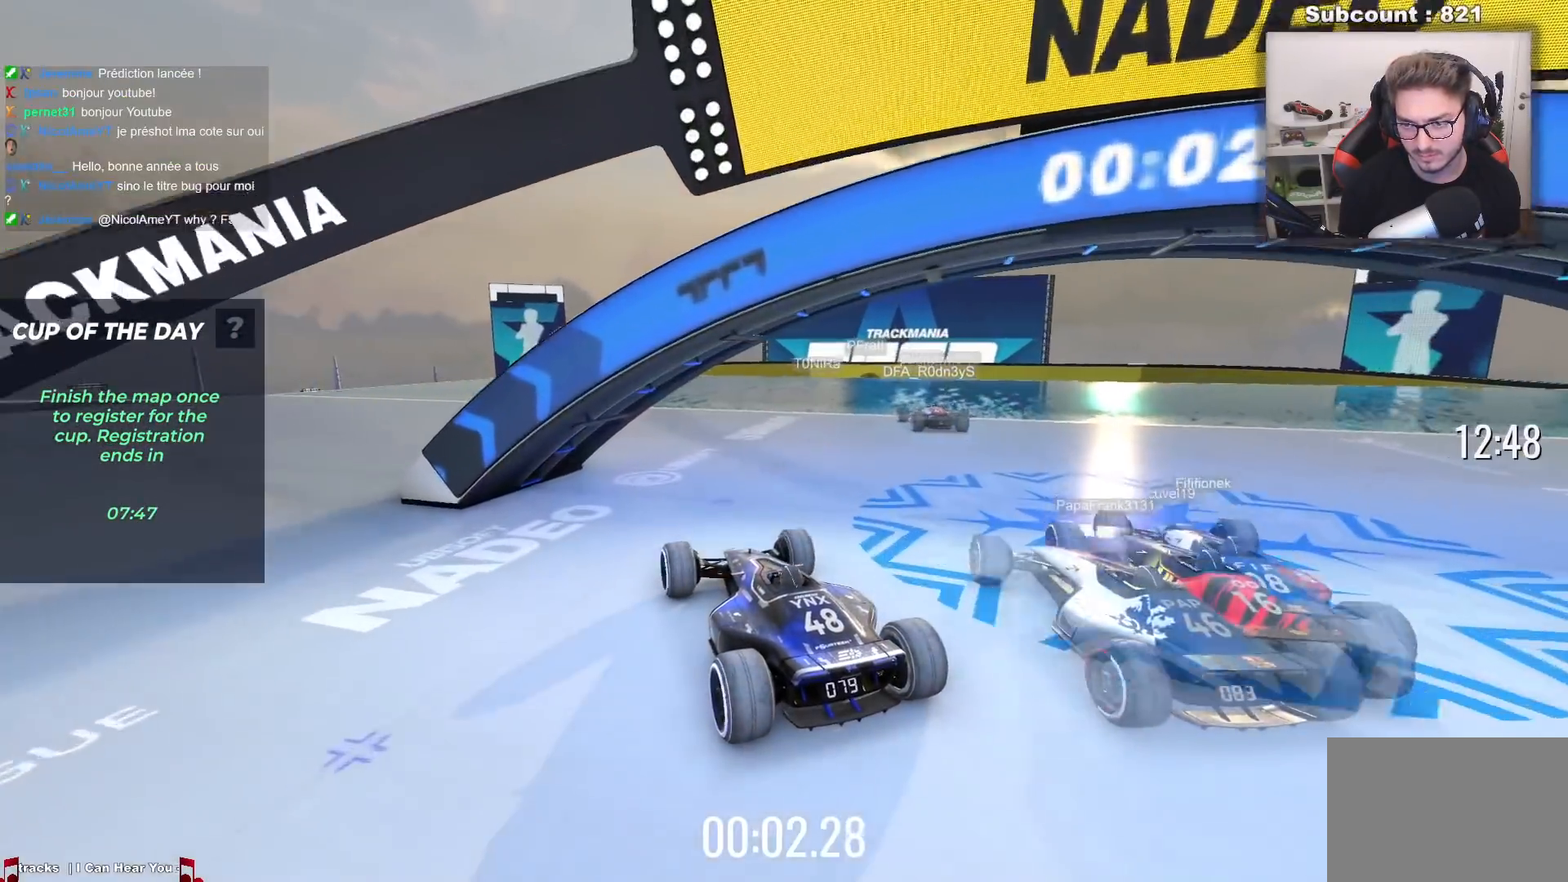
{"keys": ["up"], "events": [[133, "right", "down"], [183, "right", "up"]]}
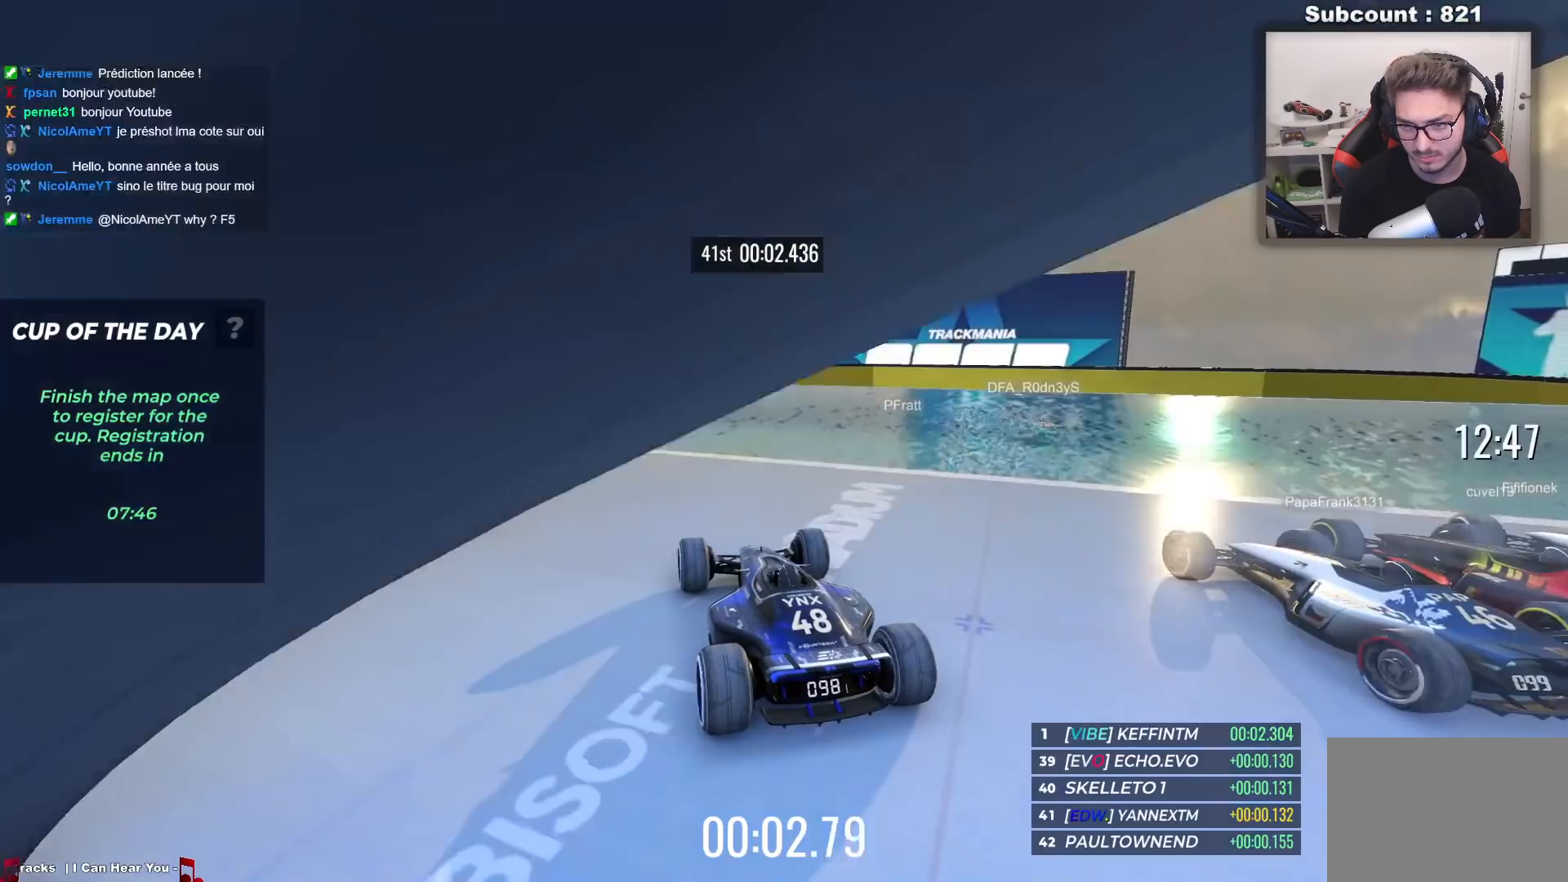
{"keys": ["up"], "events": []}
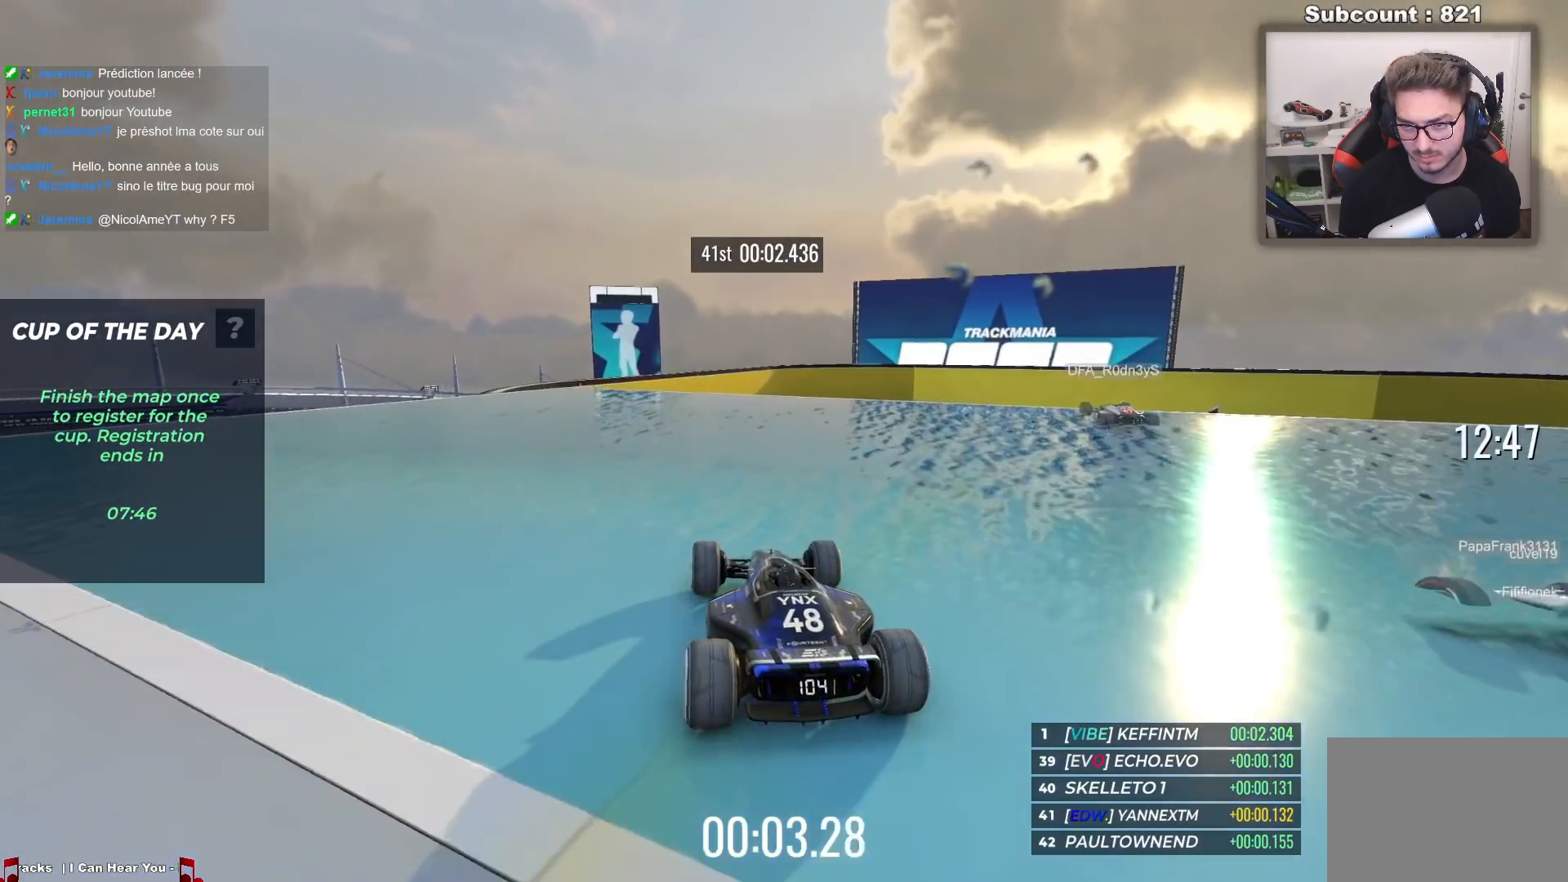
{"keys": ["up"], "events": [[300, "right", "down"], [350, "right", "up"]]}
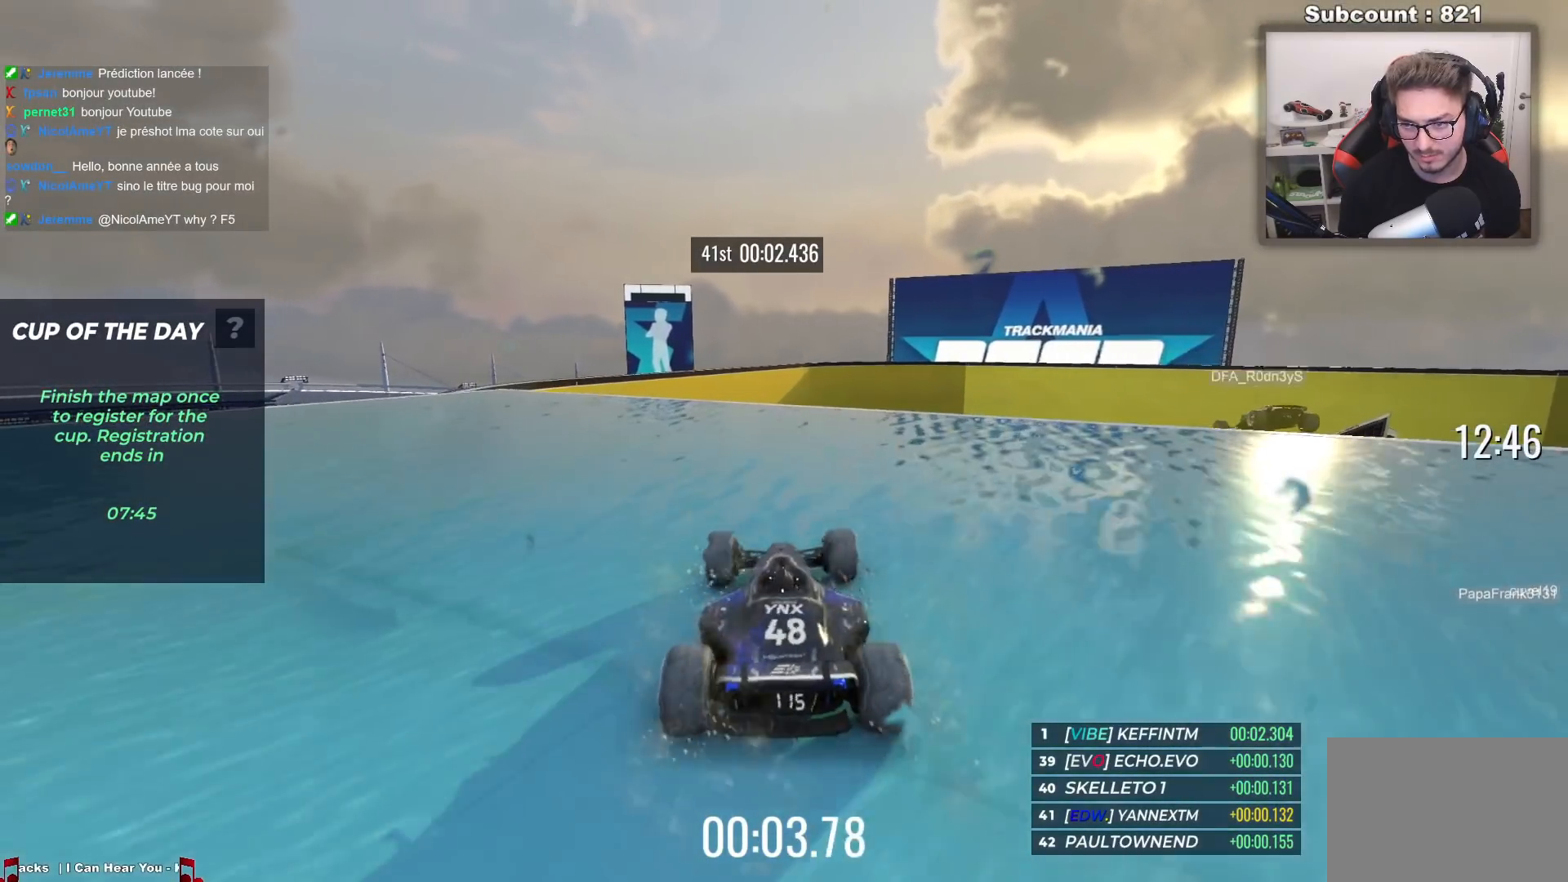
{"keys": [], "events": [[367, "up", "up"]]}
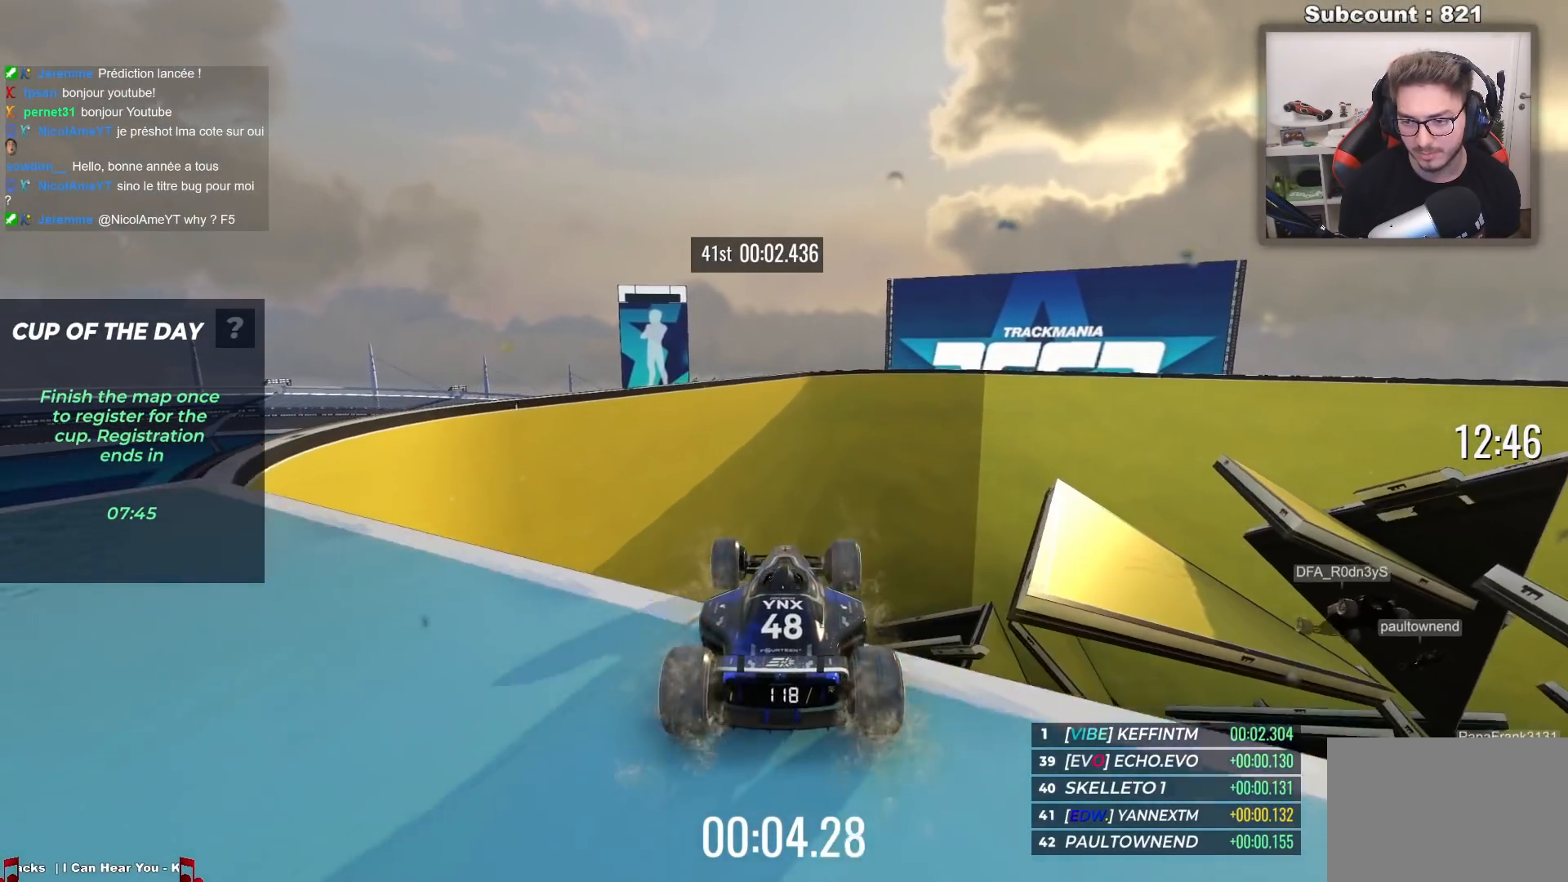
{"keys": ["up"], "events": [[33, "up", "down"]]}
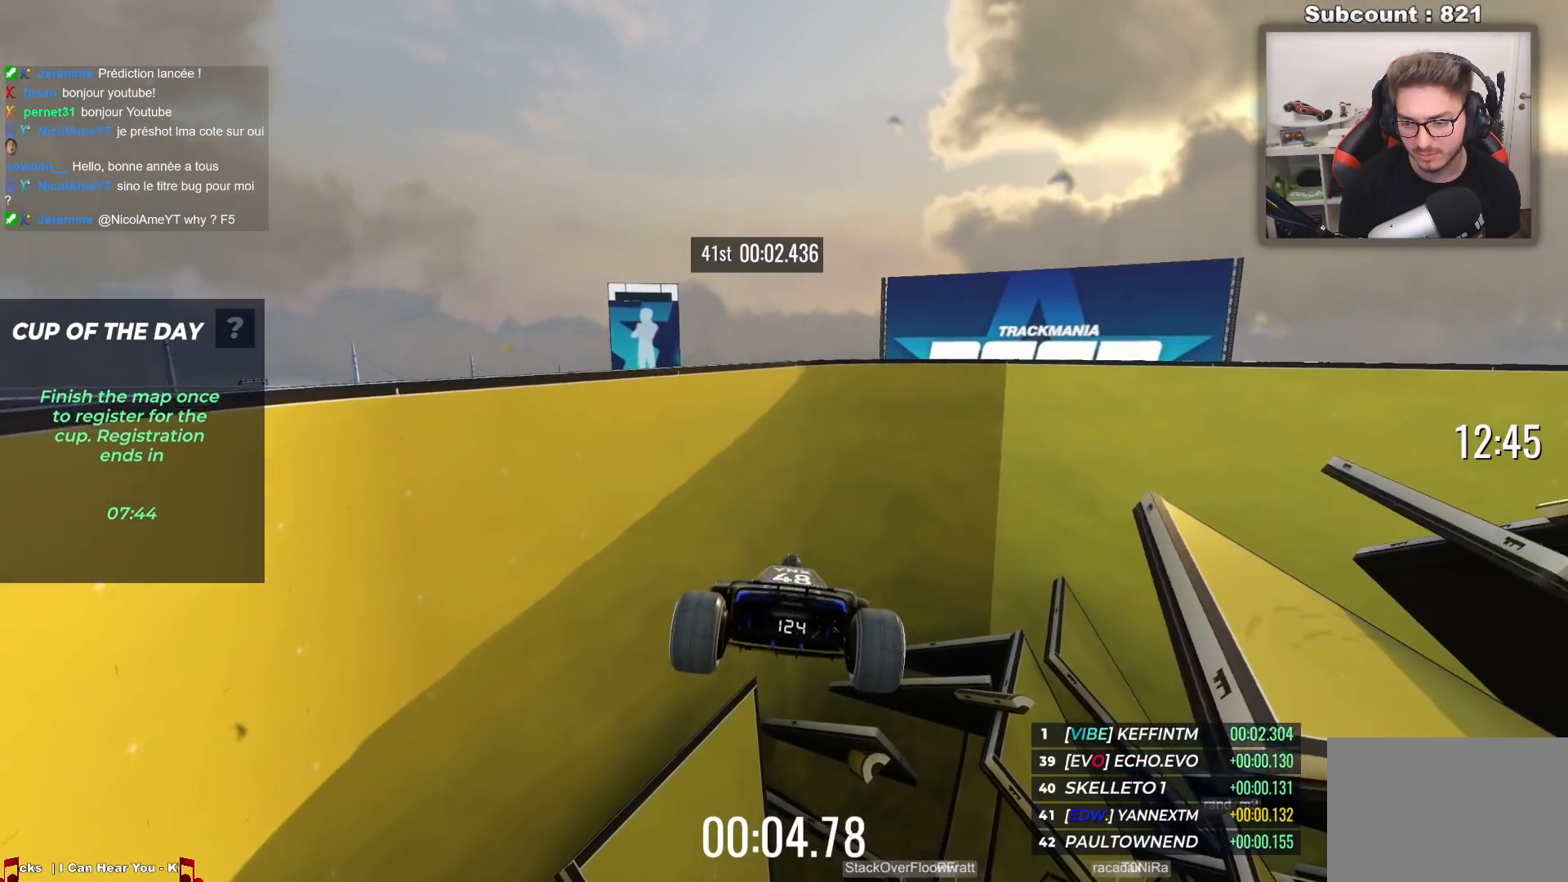
{"keys": [], "events": [[367, "up", "up"]]}
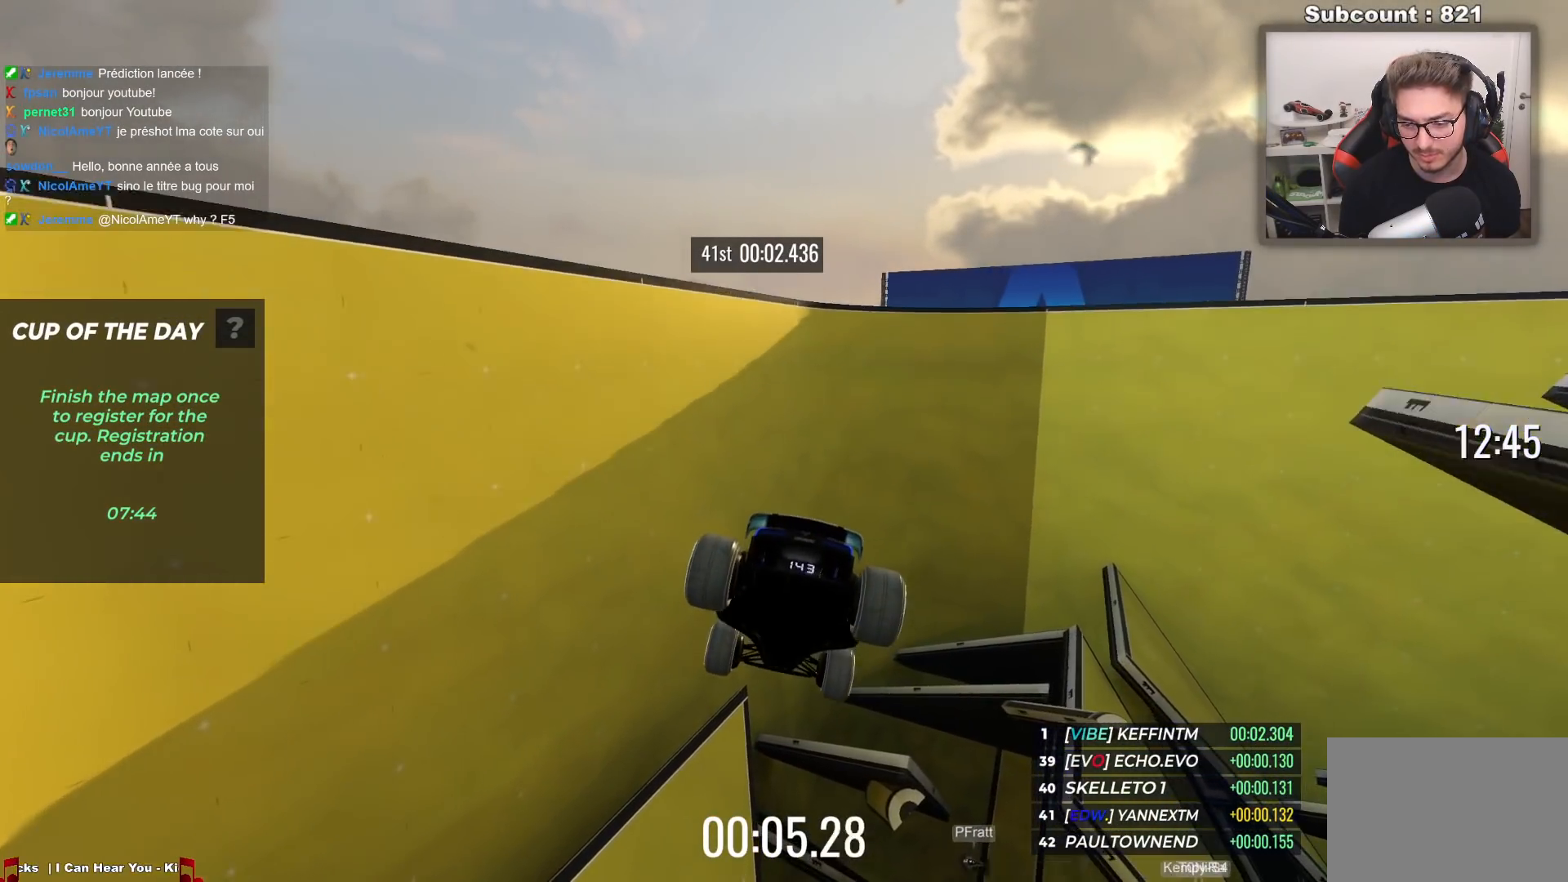
{"keys": ["up"], "events": [[17, "up", "down"]]}
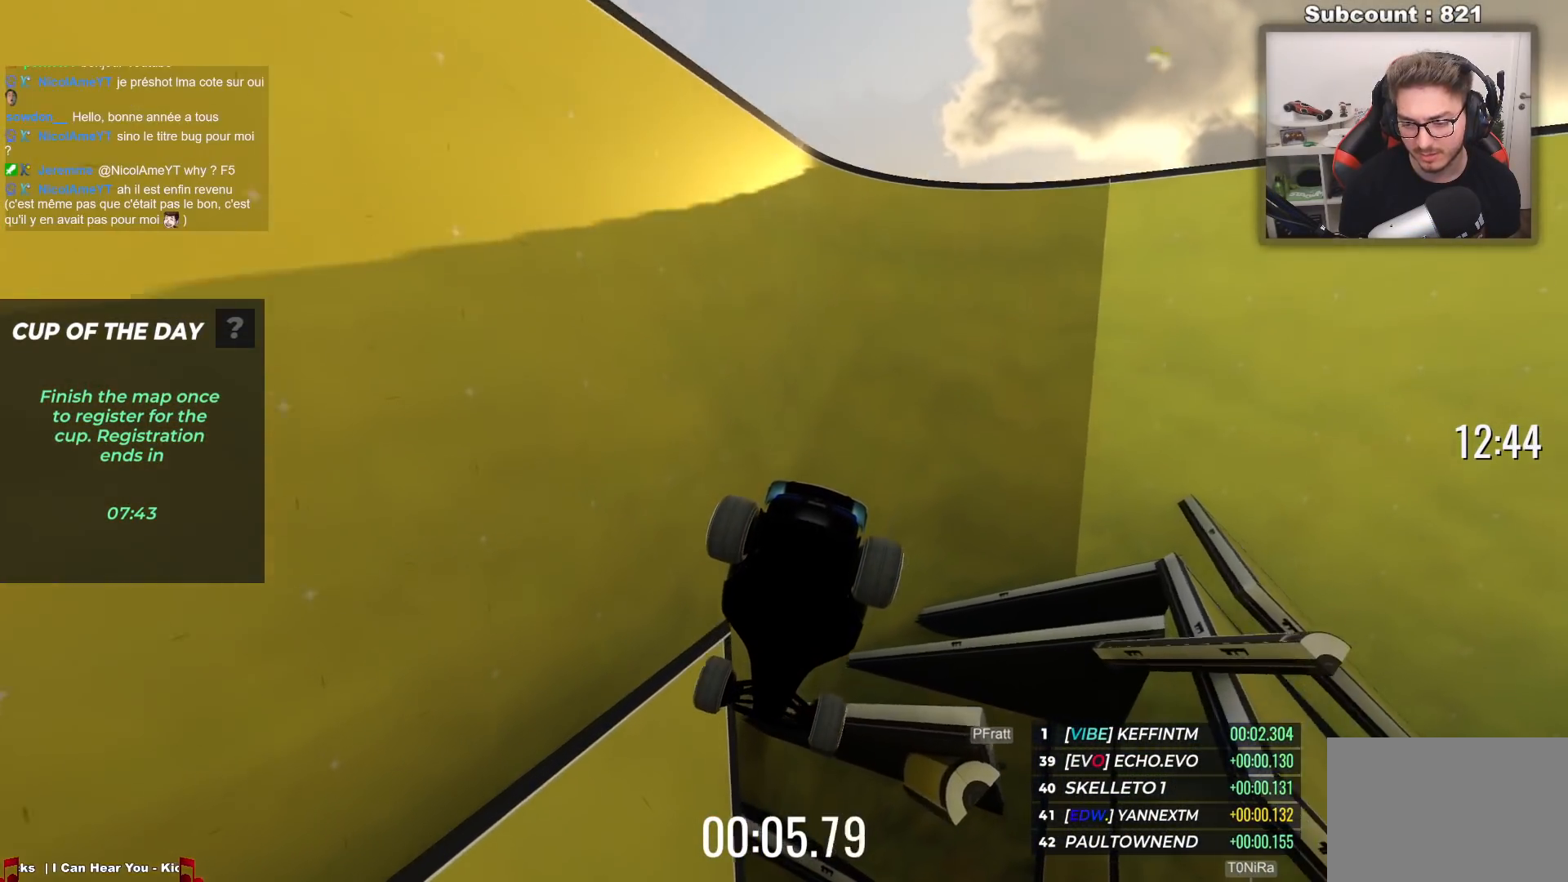
{"keys": ["up"], "events": []}
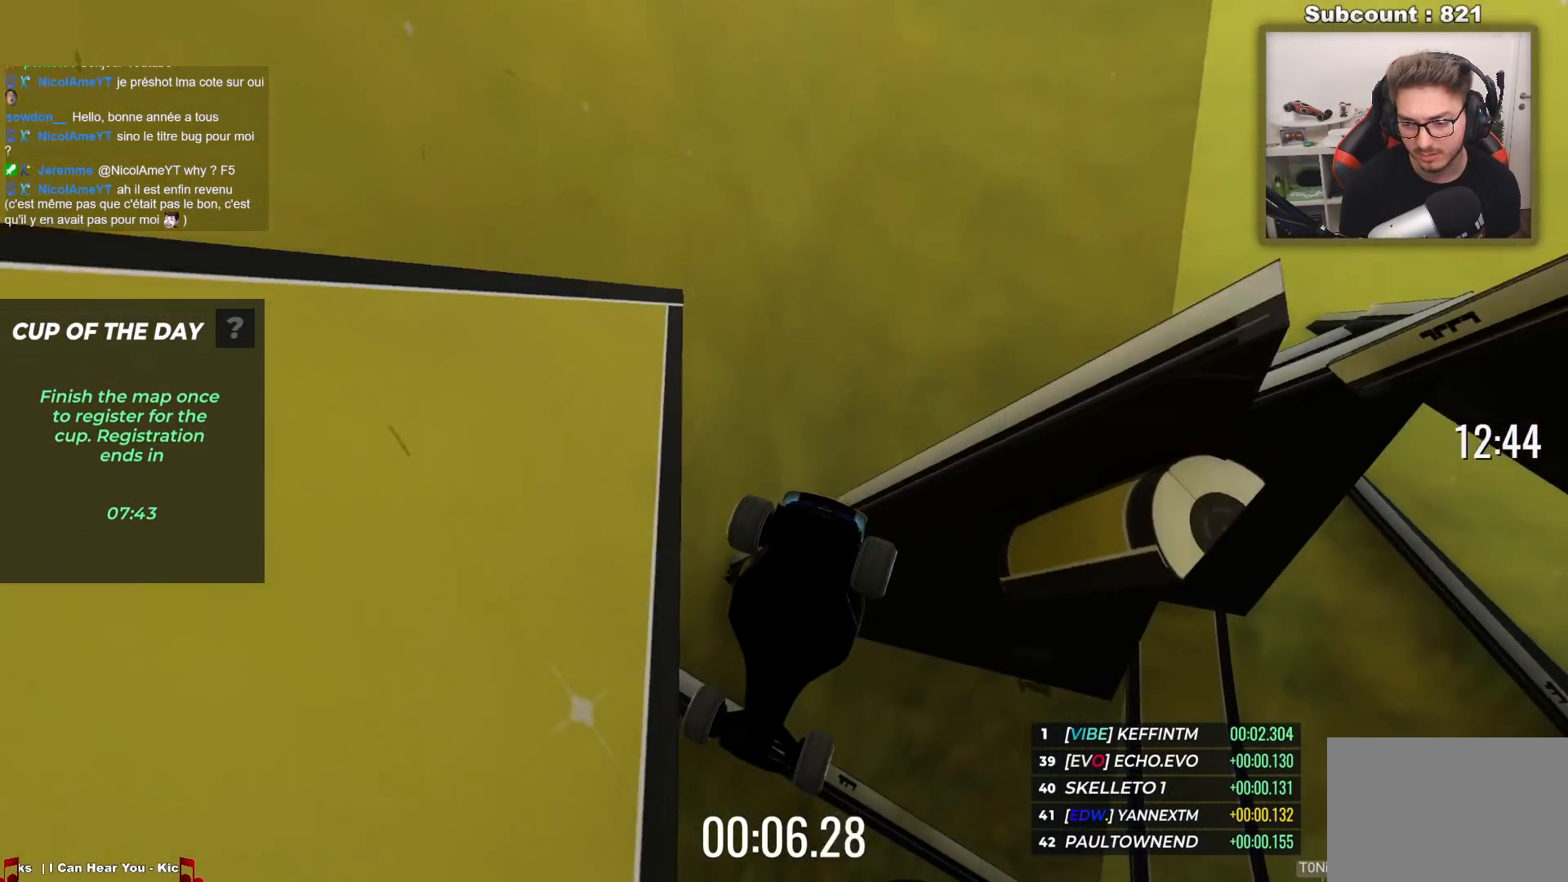
{"keys": ["down", "up"], "events": [[183, "down", "down"]]}
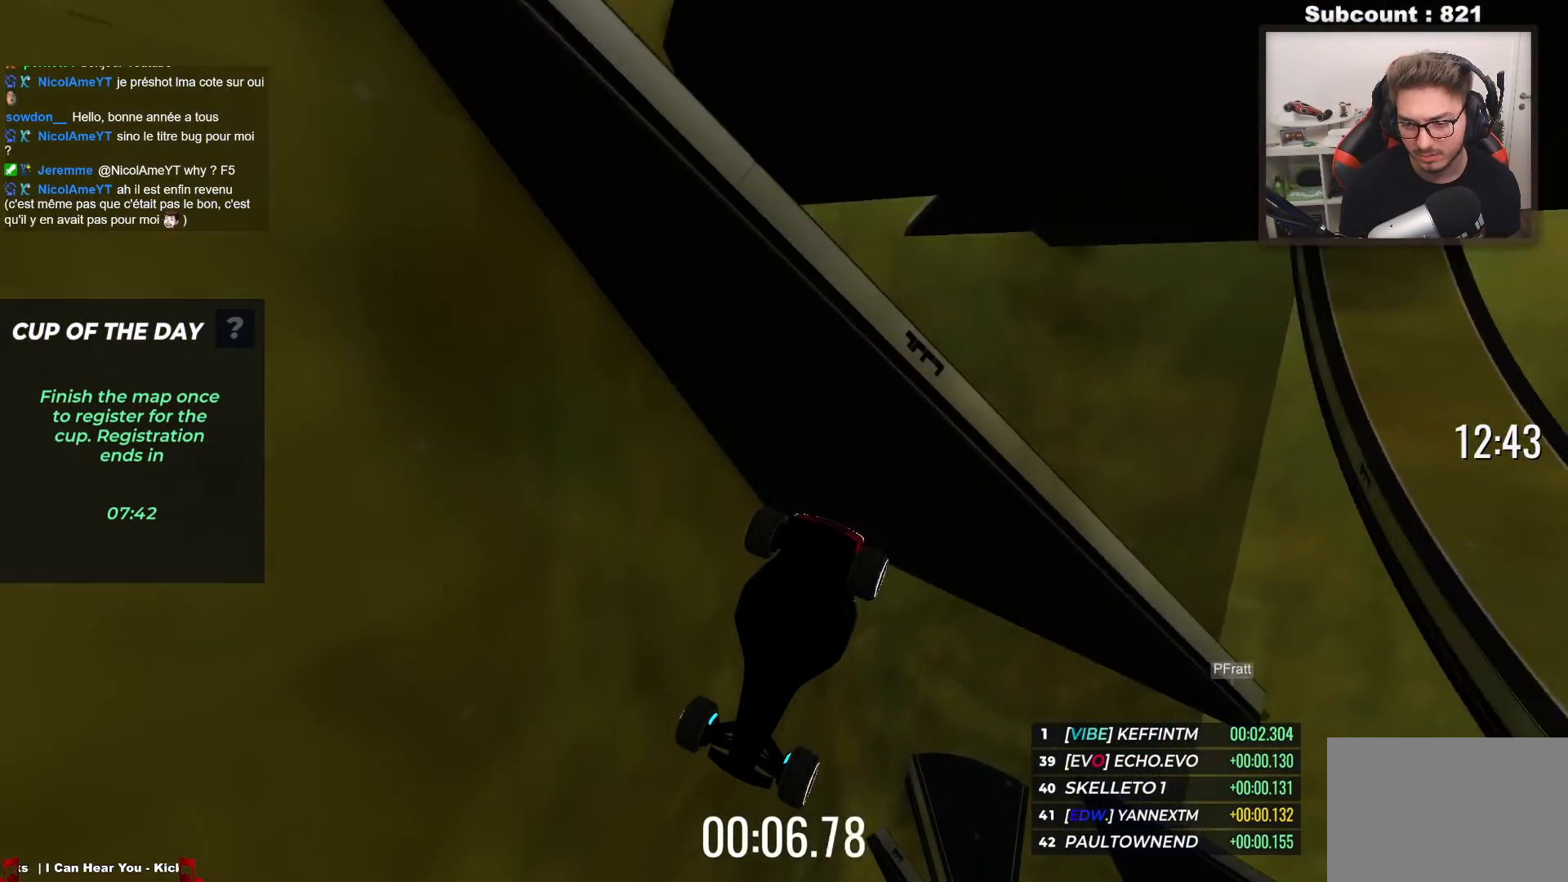
{"keys": ["down", "up"], "events": [[217, "up", "up"], [483, "up", "down"]]}
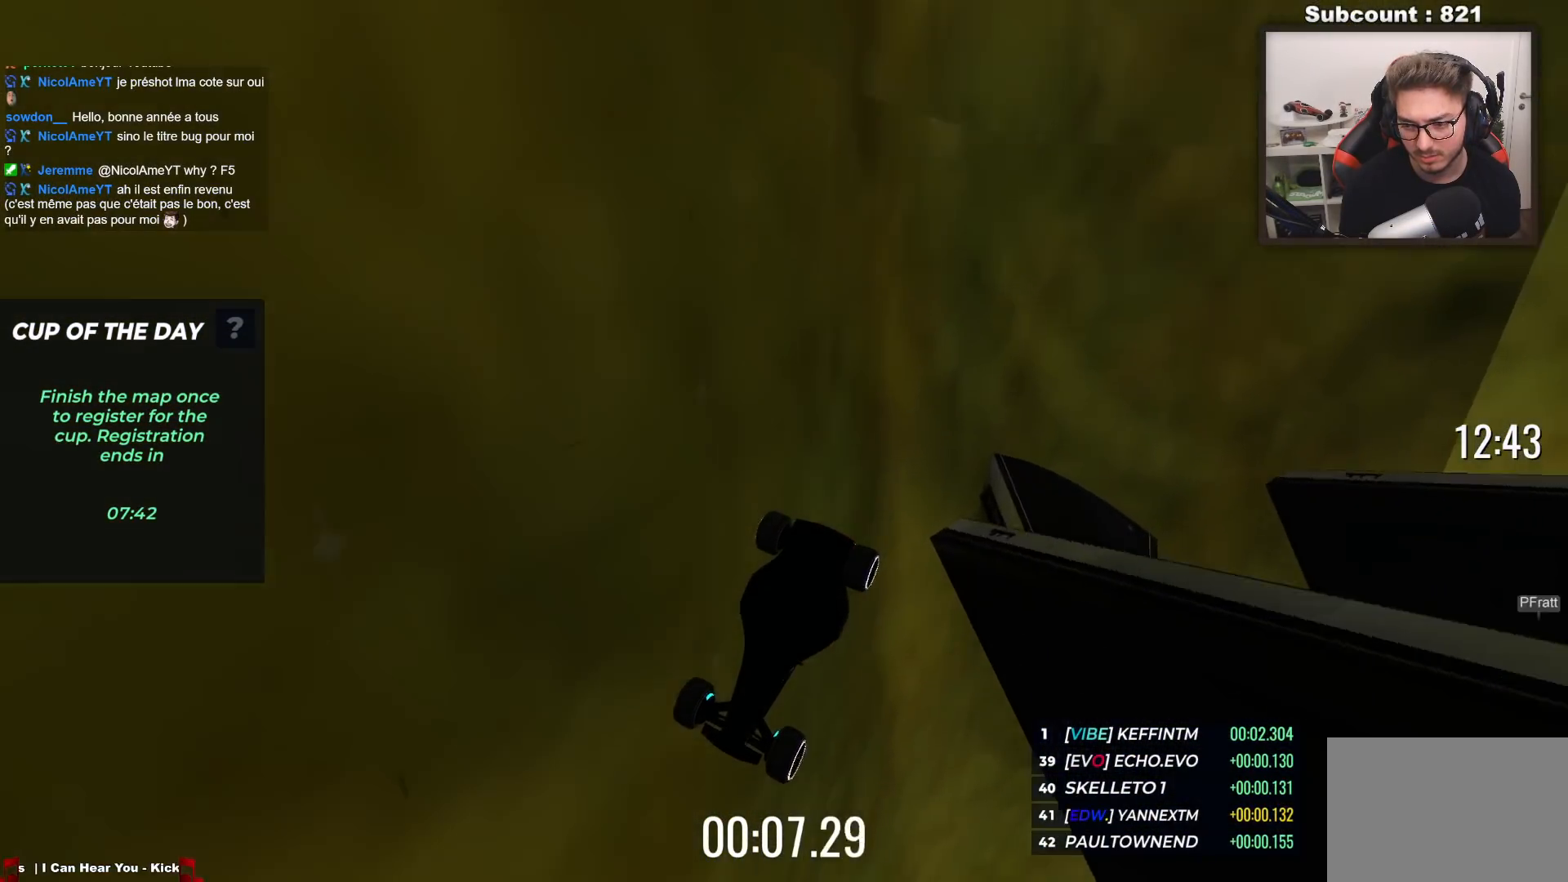
{"keys": ["up"], "events": [[383, "down", "up"]]}
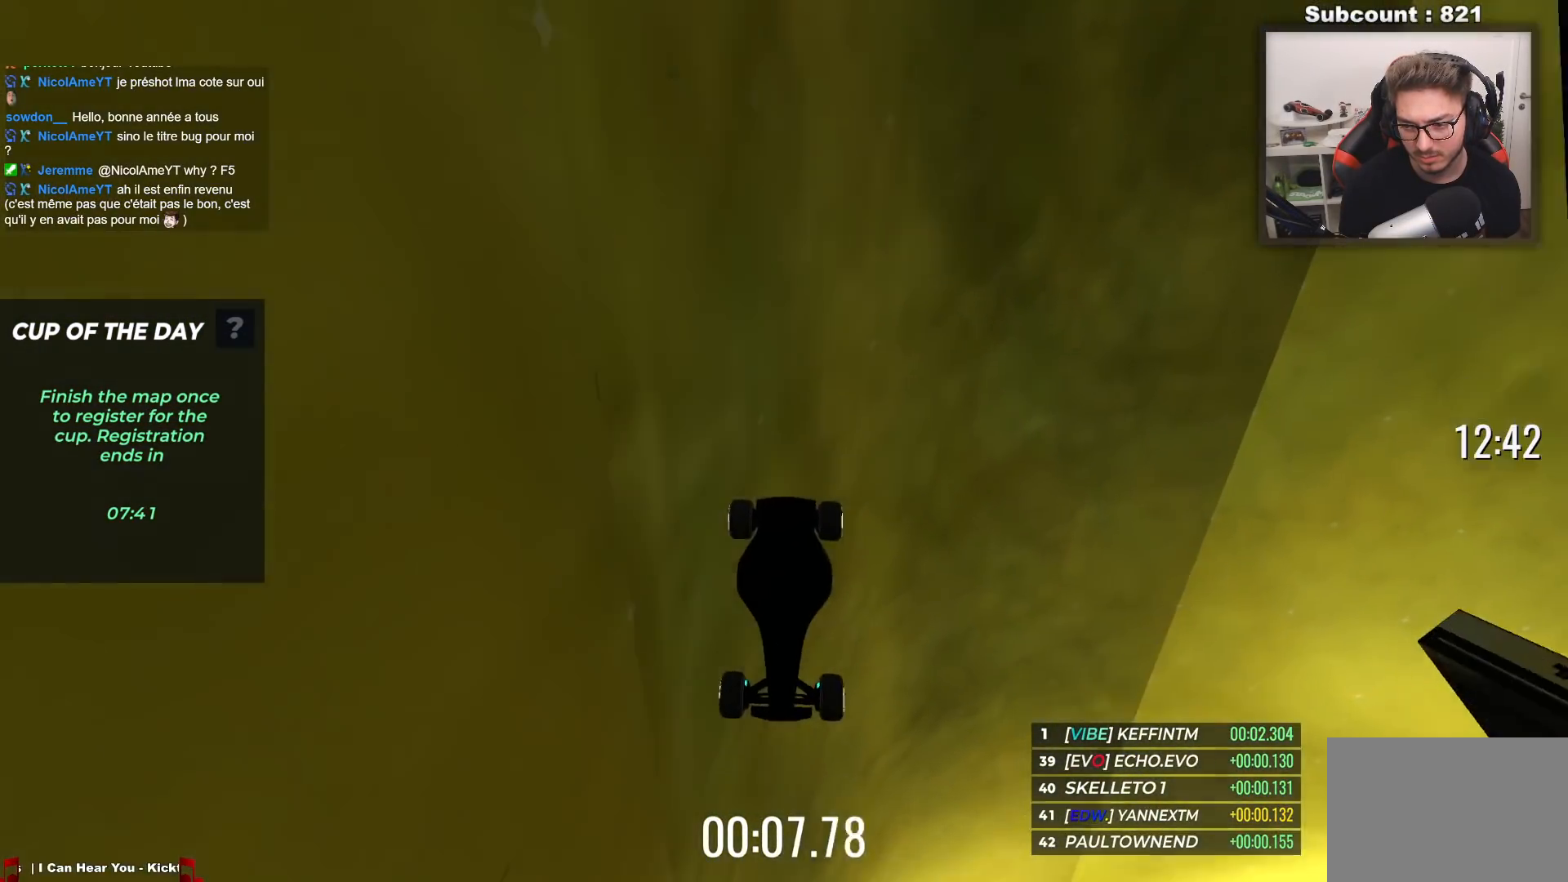
{"keys": ["down", "up"], "events": [[317, "down", "down"]]}